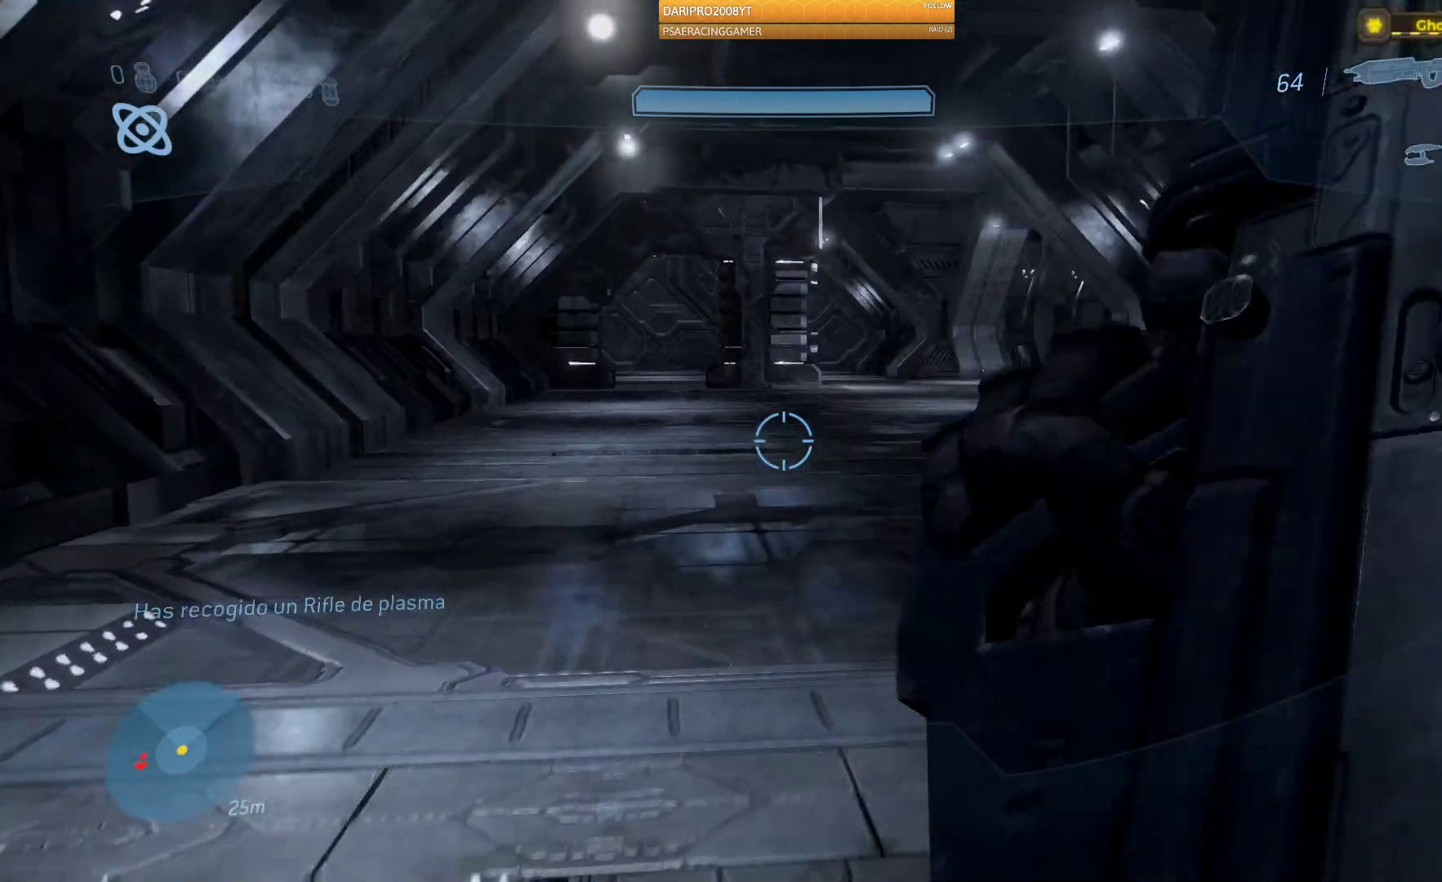
Gameplay with a controller (Xbox layout); each line is a JSON object with the inputs held at the frame after it. "events" lists button and stick changes between this image and that frame as [ms after this image, input, new state], when the widget could be followed in between.
{"buttons": [], "left_stick": "up", "right_stick": "center", "events": [[133, "right_stick", "left"], [417, "right_stick", "center"]]}
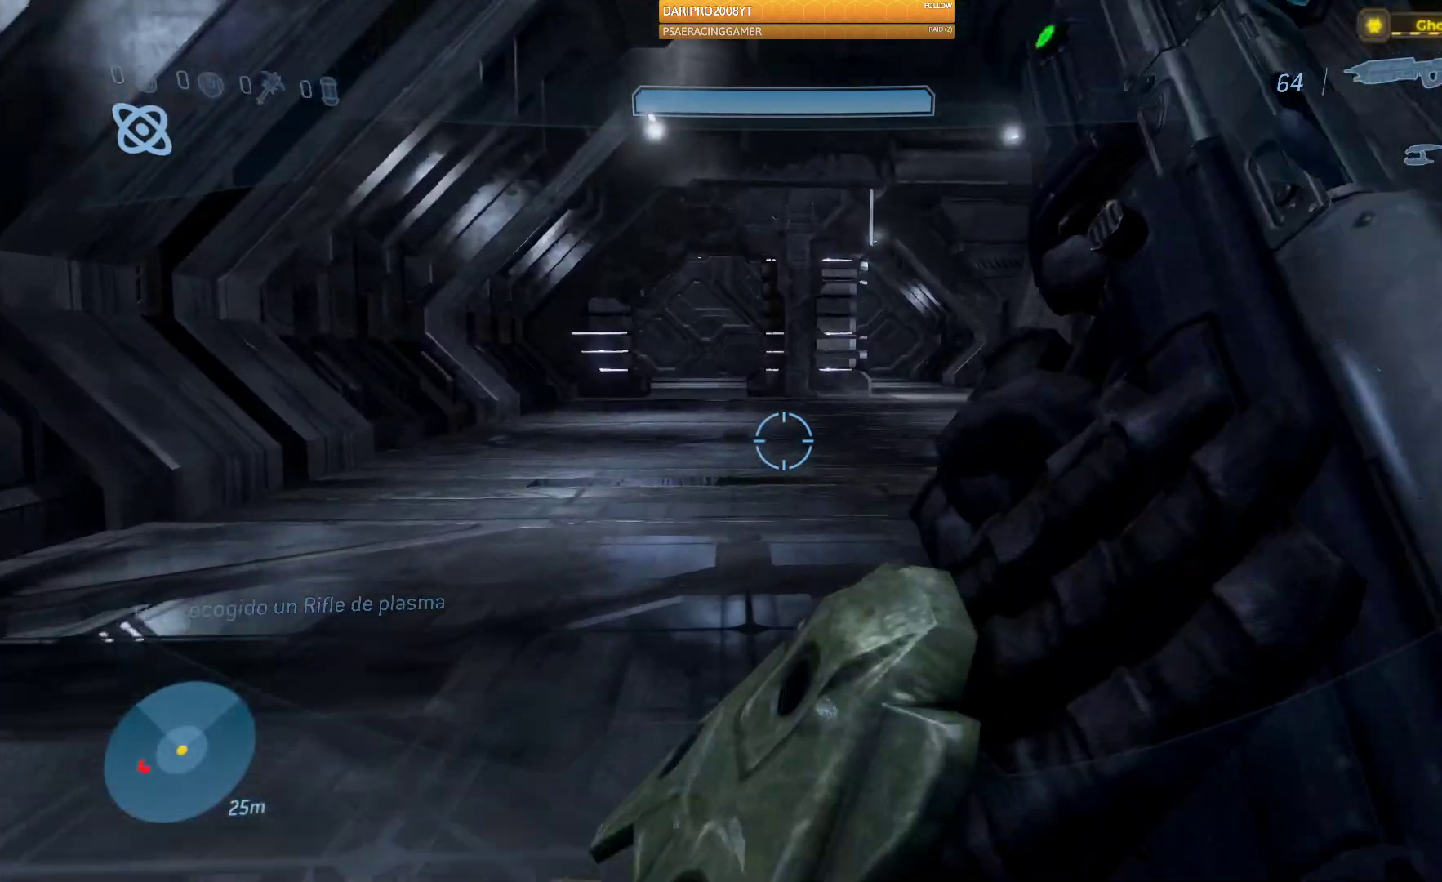
{"buttons": [], "left_stick": "up", "right_stick": "center", "events": []}
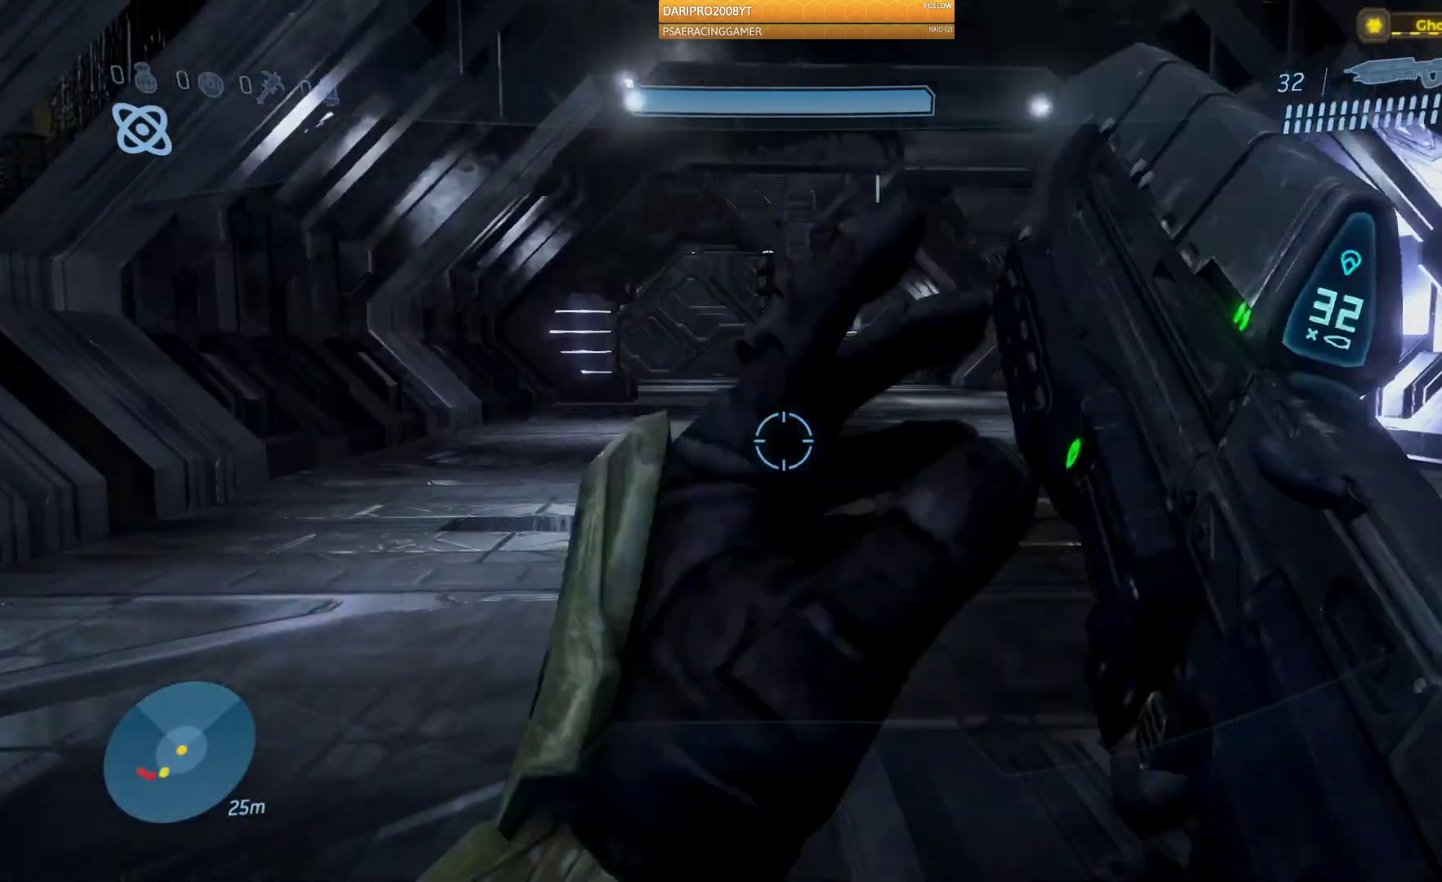
{"buttons": [], "left_stick": "up", "right_stick": "center", "events": [[283, "Y", "down"], [383, "Y", "up"]]}
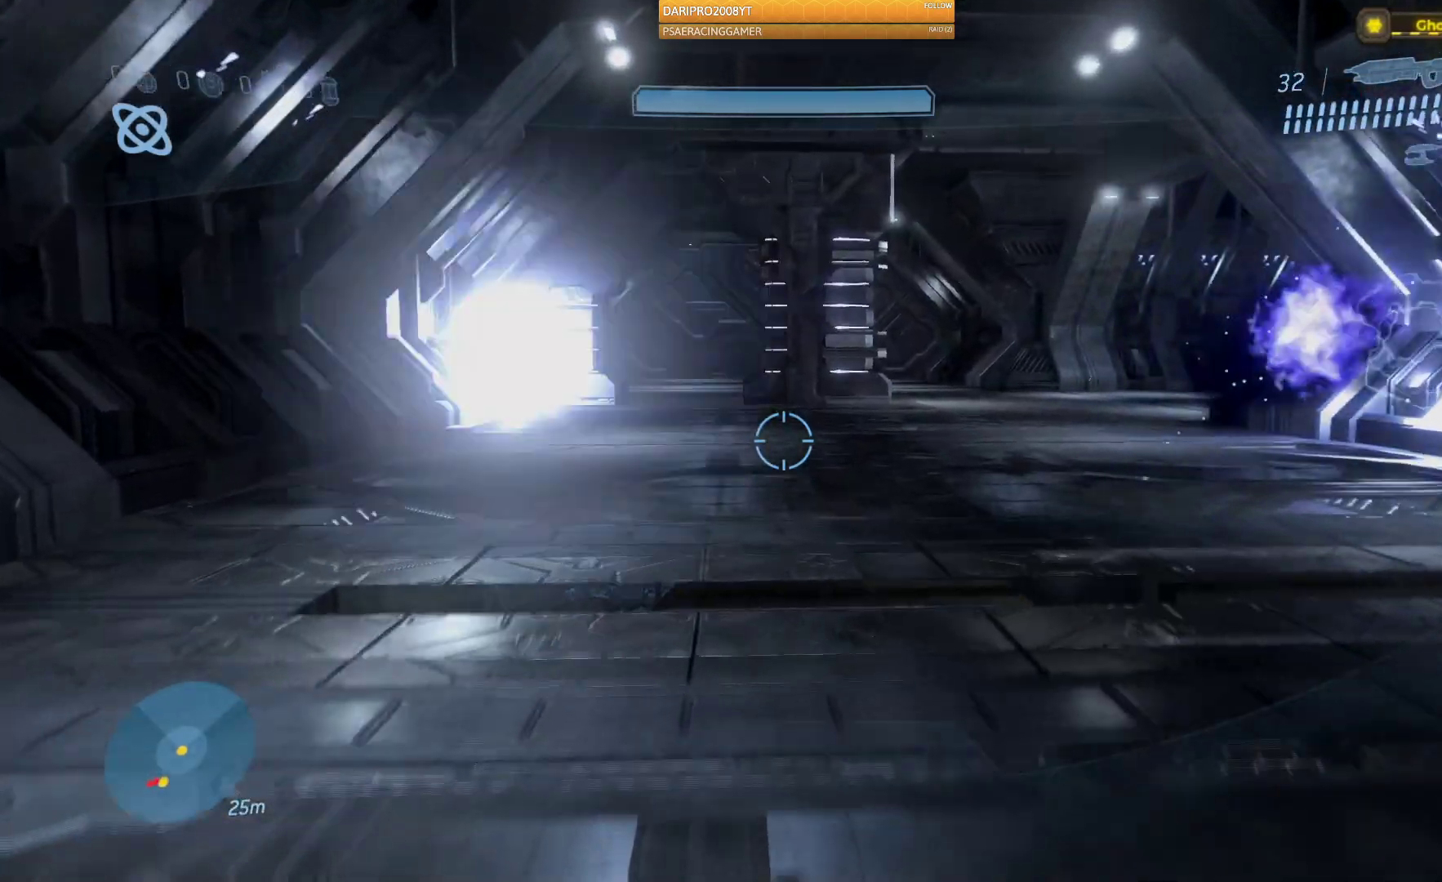
{"buttons": ["L2"], "left_stick": "up", "right_stick": "right", "events": [[217, "right_stick", "right"], [483, "L2", "down"]]}
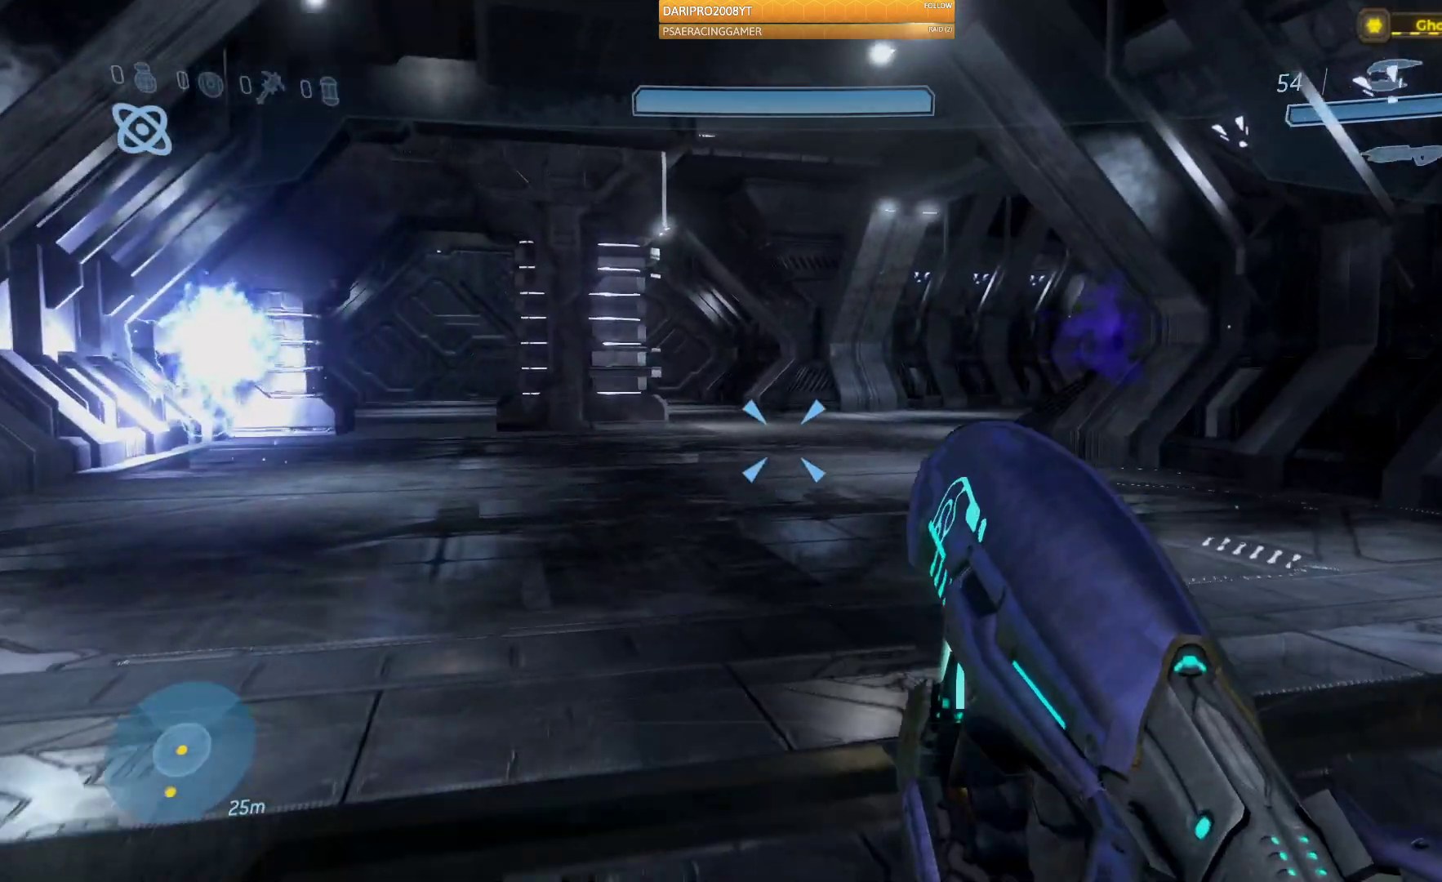
{"buttons": [], "left_stick": "up", "right_stick": "center", "events": [[100, "right_stick", "center"], [117, "L2", "up"], [200, "right_stick", "left"], [433, "right_stick", "center"]]}
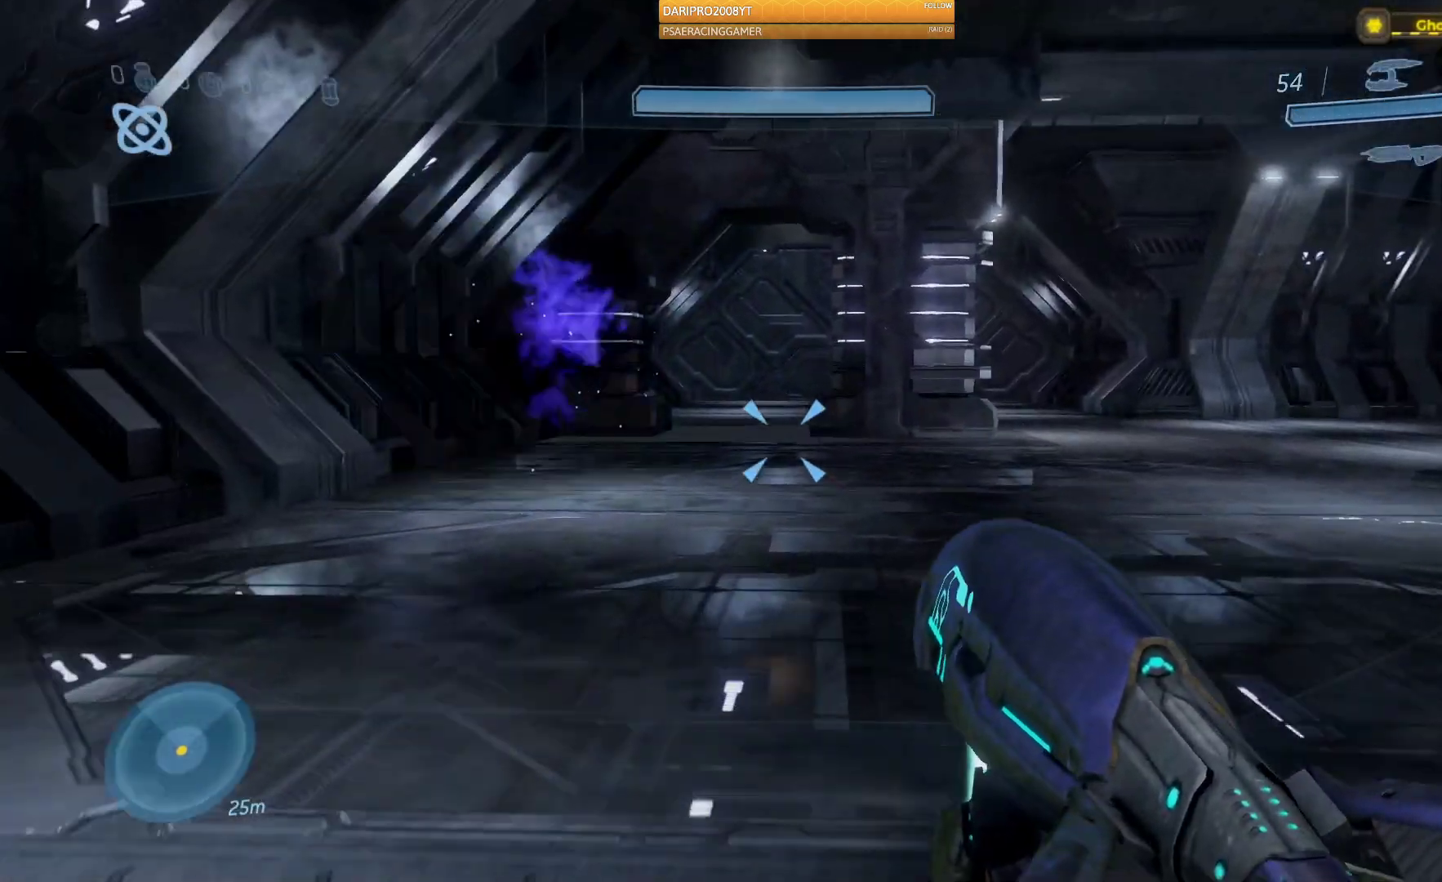
{"buttons": [], "left_stick": "up-left", "right_stick": "center", "events": [[233, "right_stick", "right"], [333, "left_stick", "up-left"], [450, "right_stick", "center"]]}
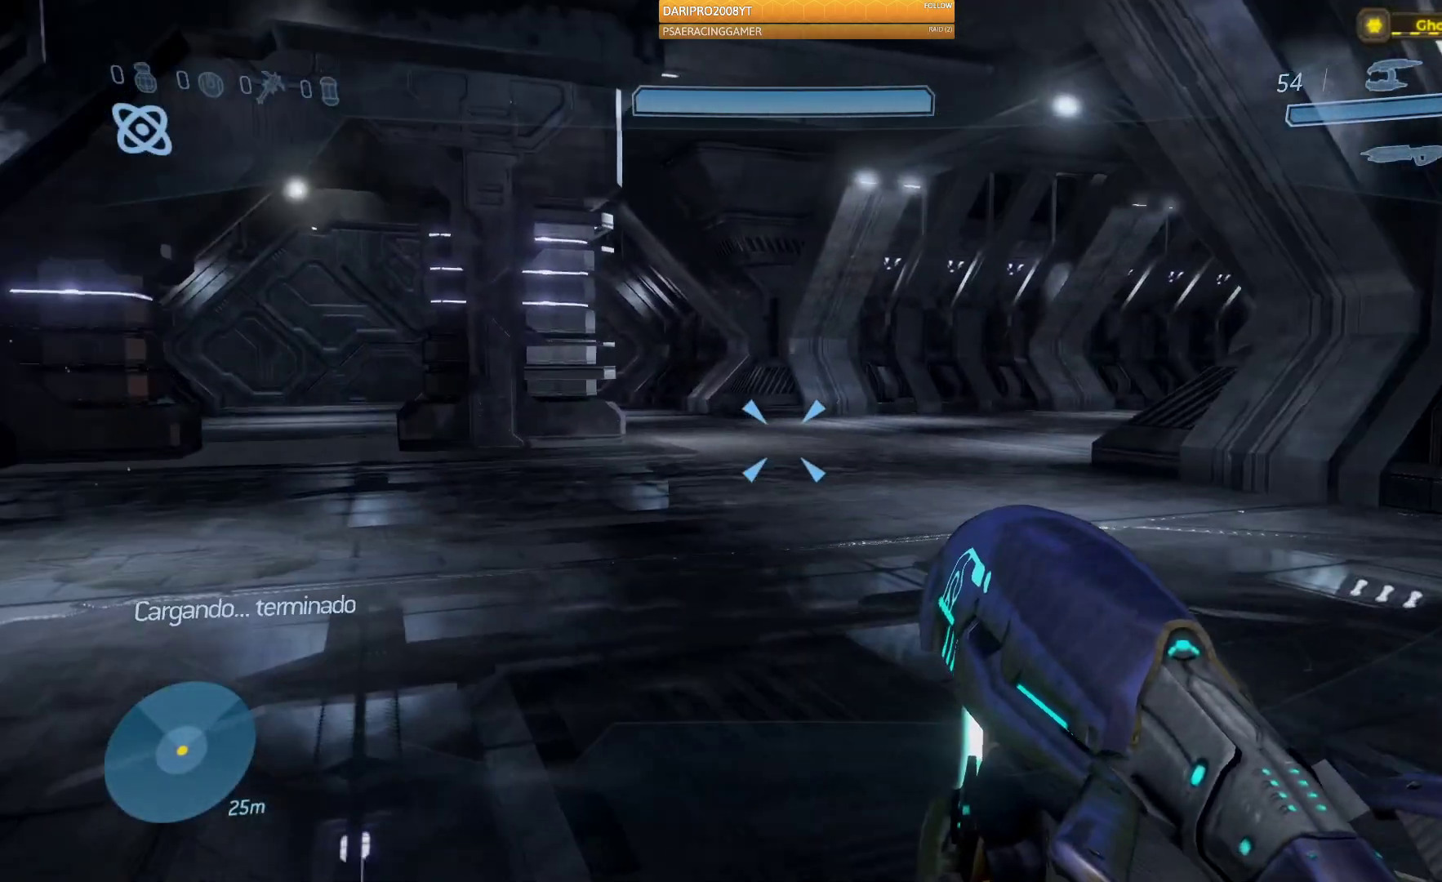
{"buttons": [], "left_stick": "up-left", "right_stick": "center", "events": []}
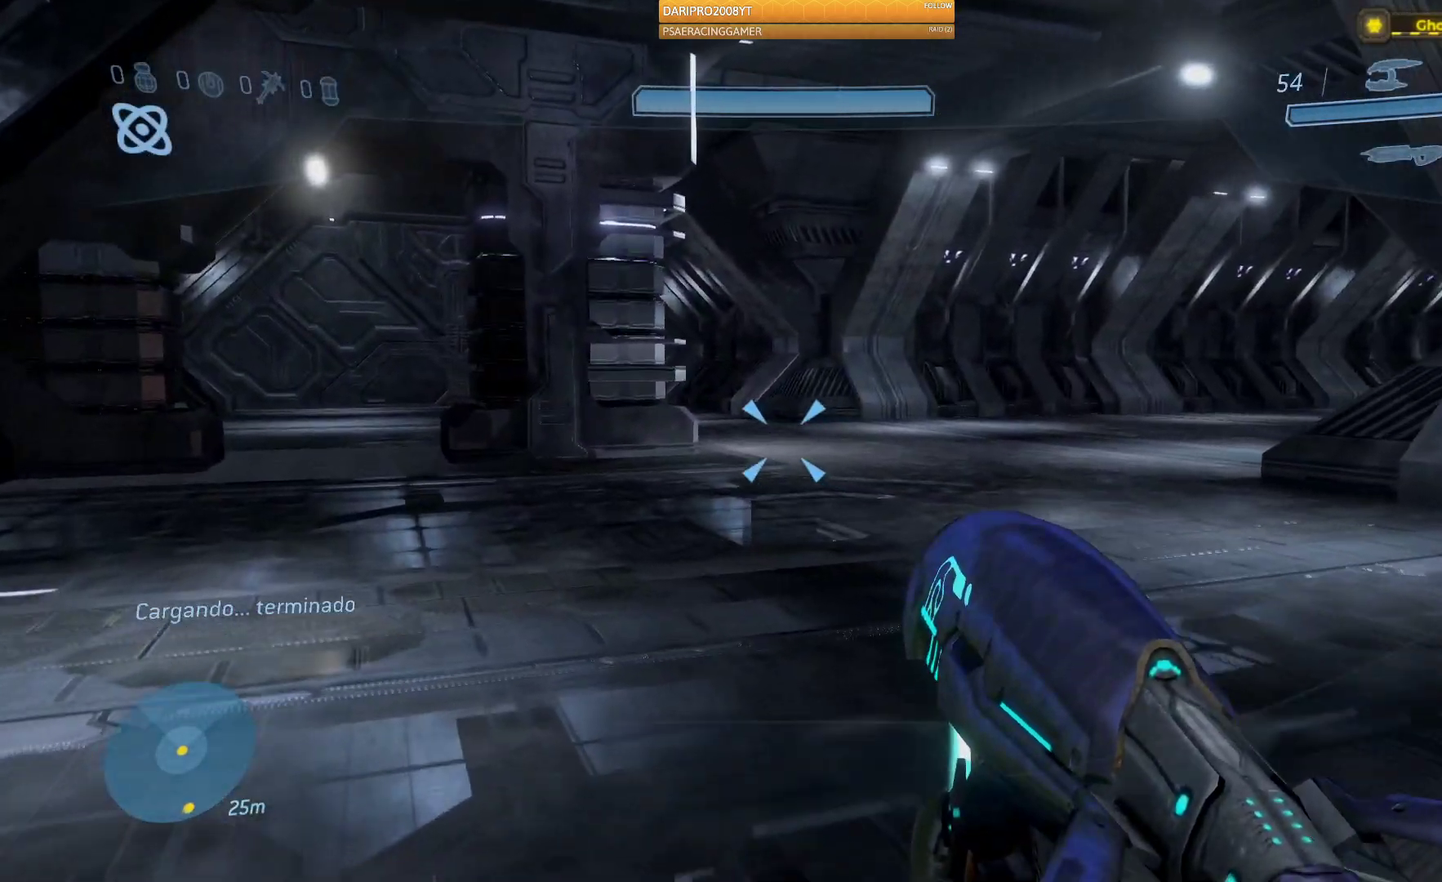
{"buttons": ["A"], "left_stick": "up-left", "right_stick": "center", "events": [[17, "right_stick", "right"], [217, "right_stick", "center"], [383, "A", "down"]]}
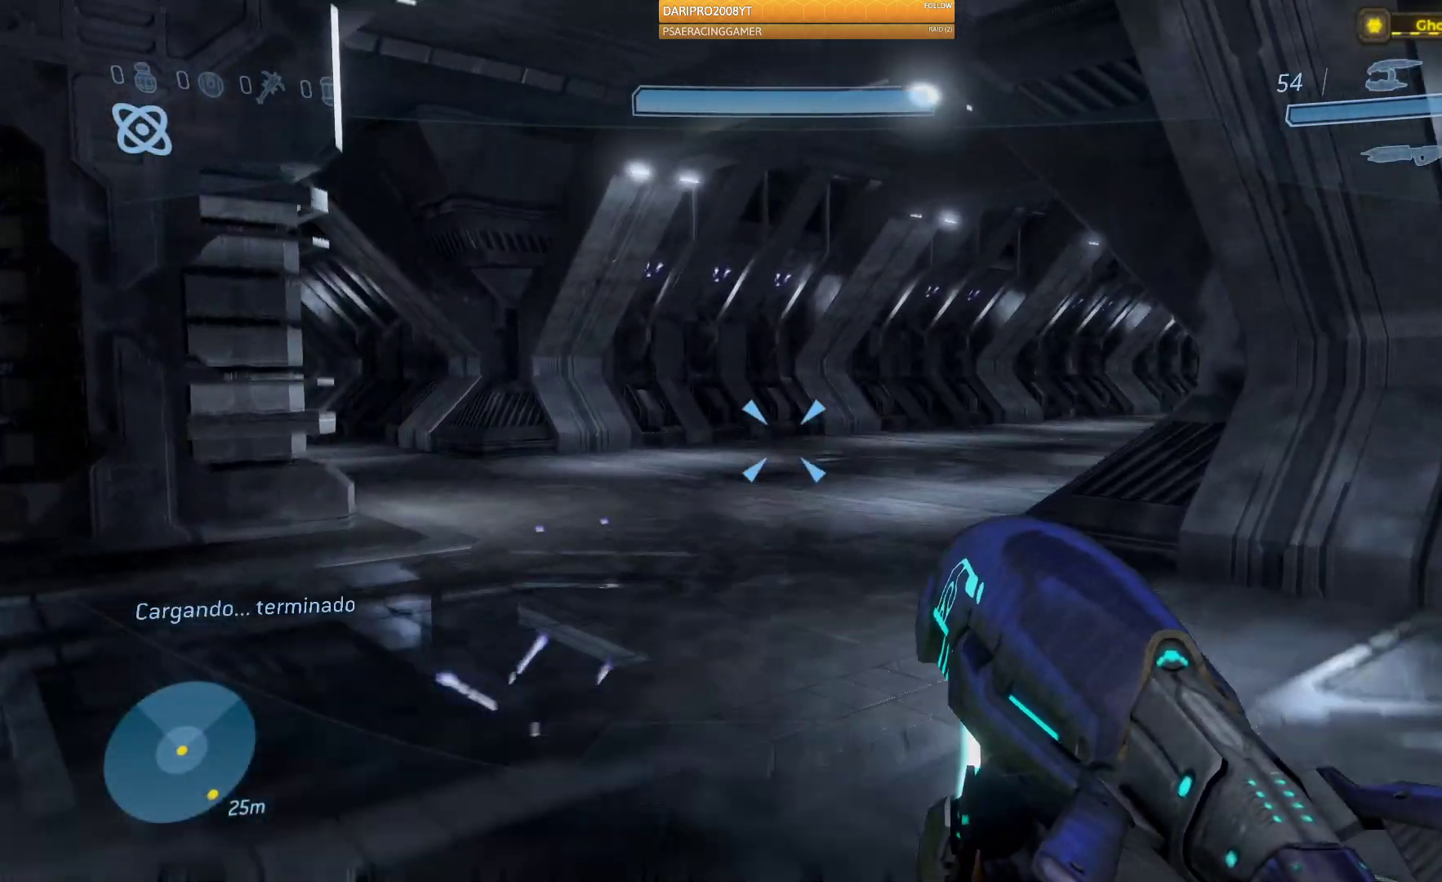
{"buttons": [], "left_stick": "up-left", "right_stick": "right", "events": [[33, "A", "up"], [367, "right_stick", "right"]]}
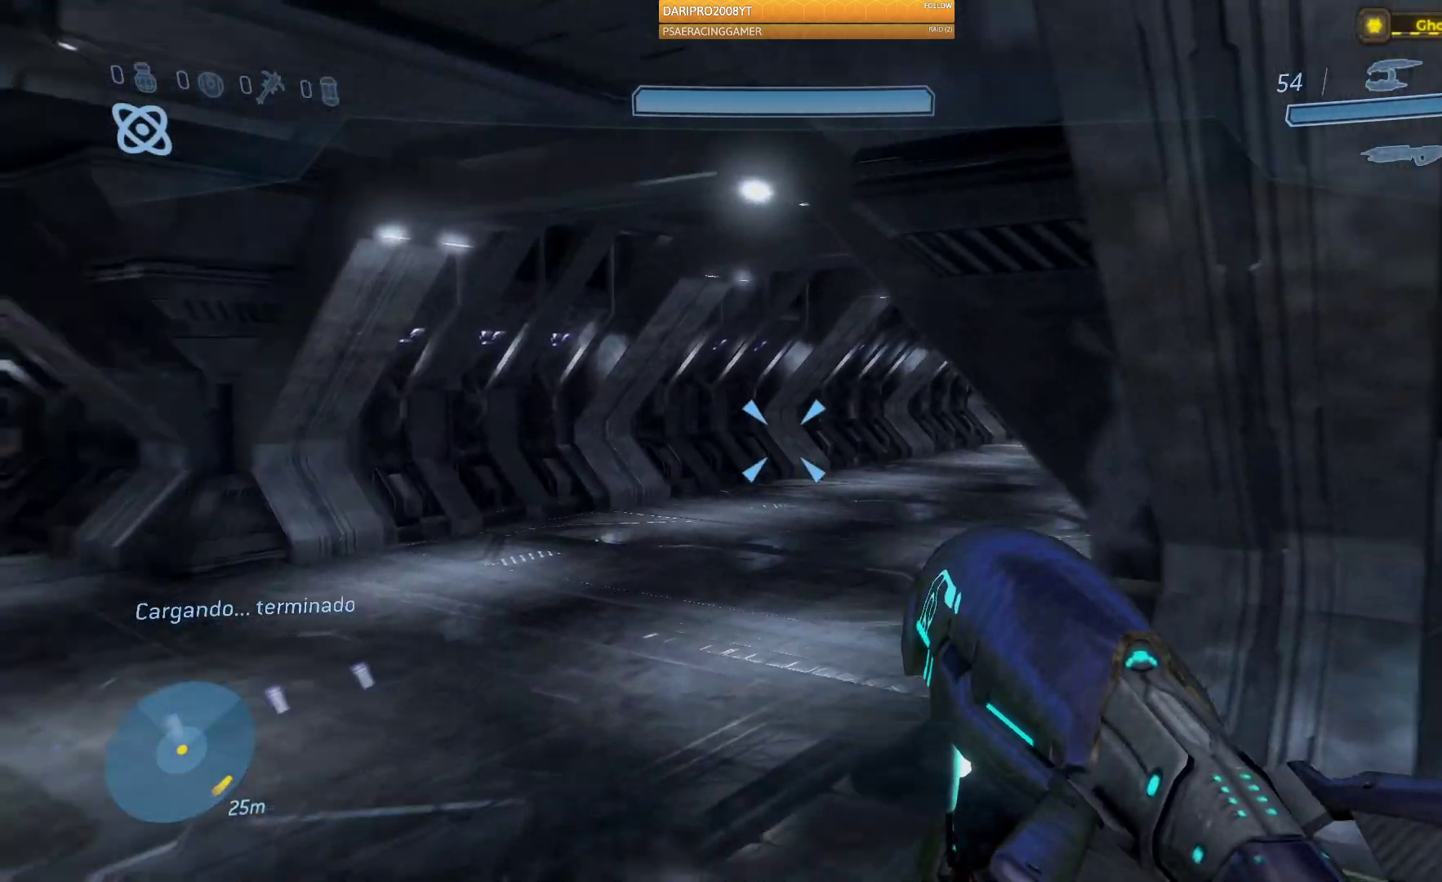
{"buttons": [], "left_stick": "up-left", "right_stick": "center", "events": [[233, "right_stick", "center"]]}
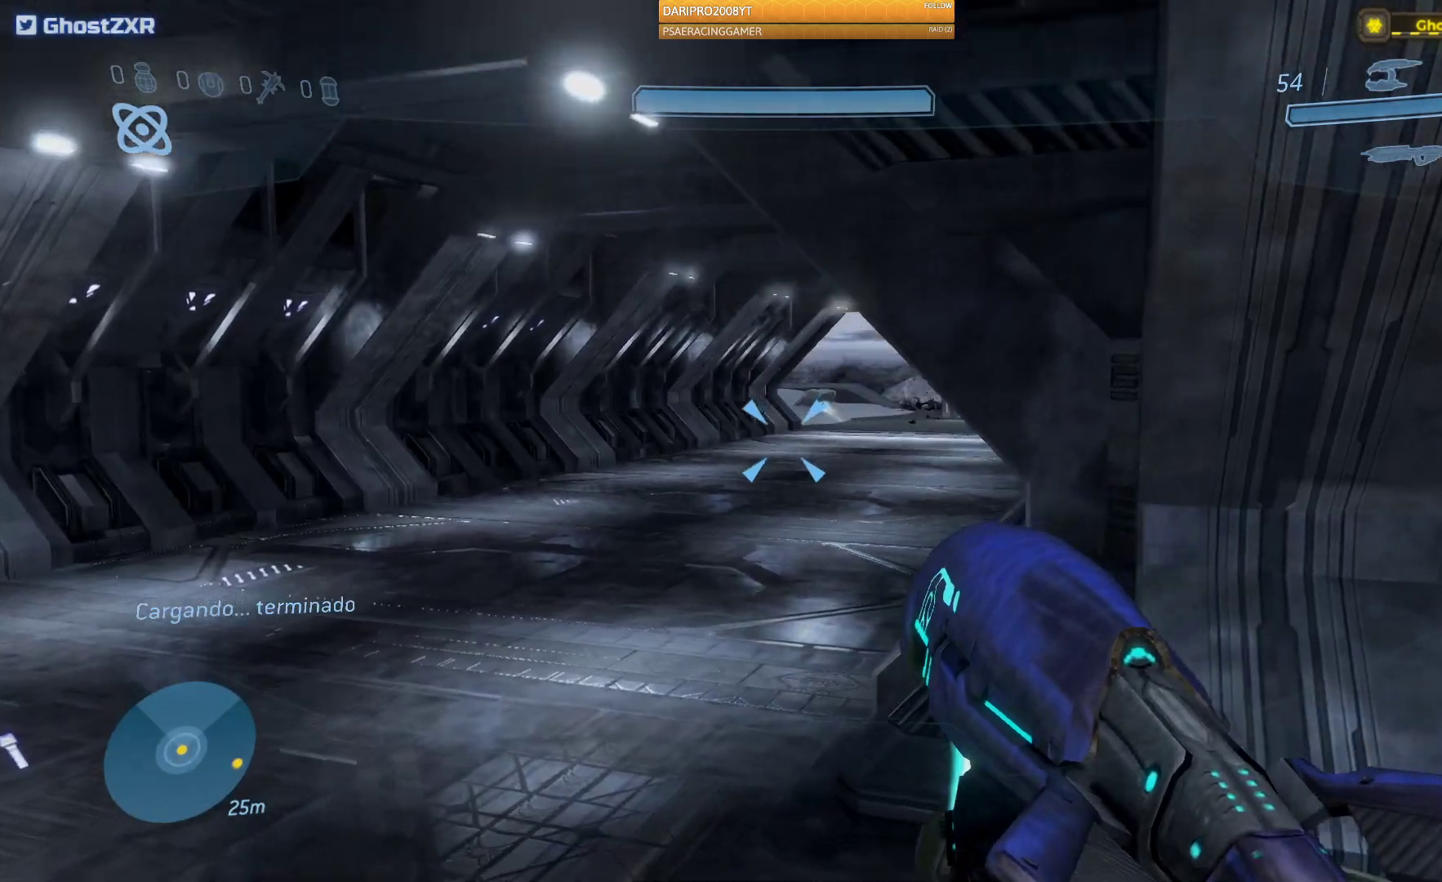
{"buttons": [], "left_stick": "up-left", "right_stick": "center", "events": []}
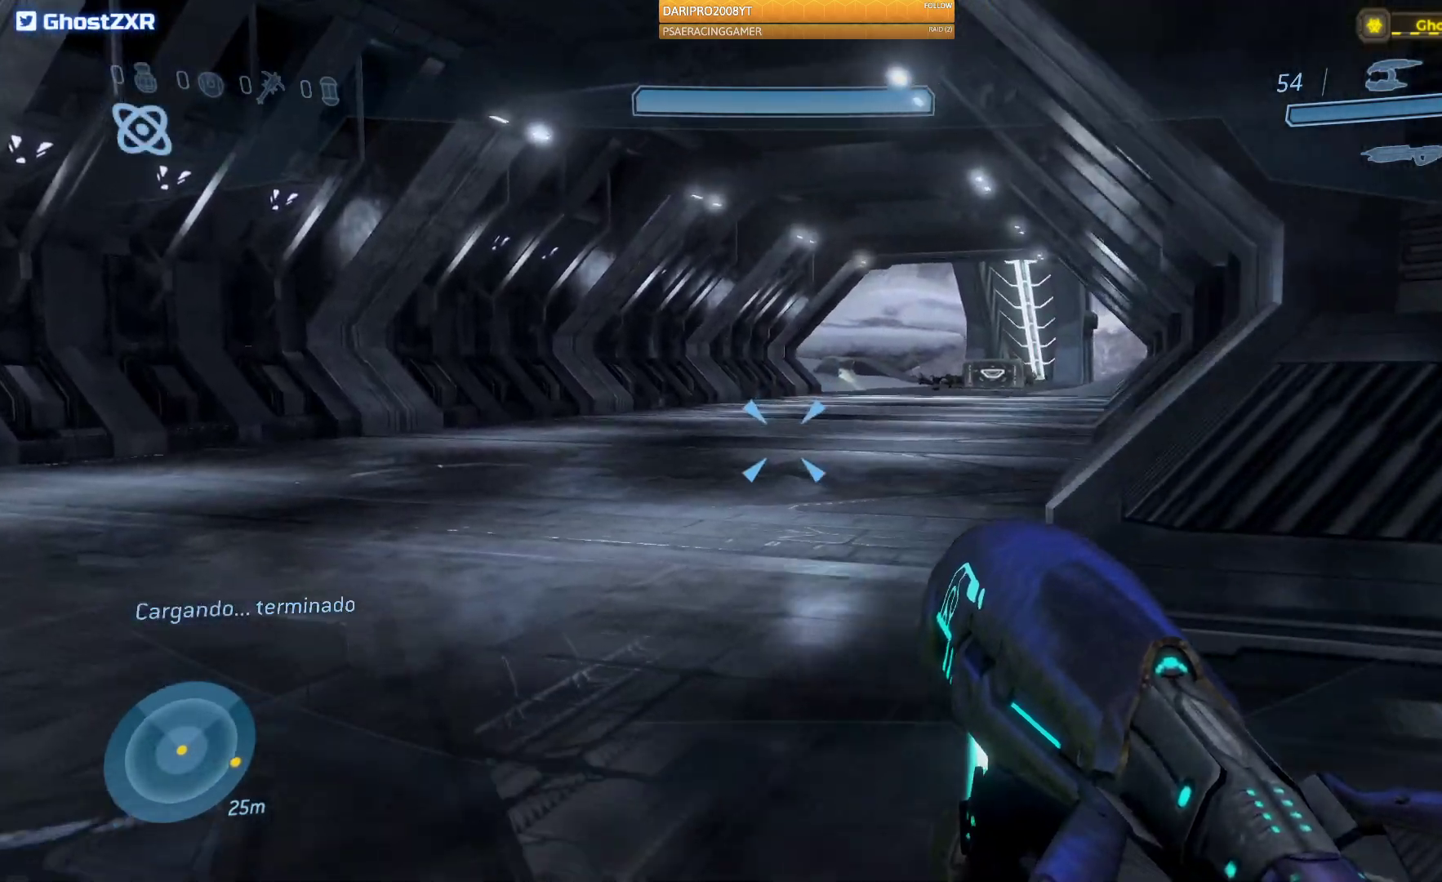
{"buttons": [], "left_stick": "up-left", "right_stick": "center", "events": [[183, "right_stick", "right"], [383, "right_stick", "center"]]}
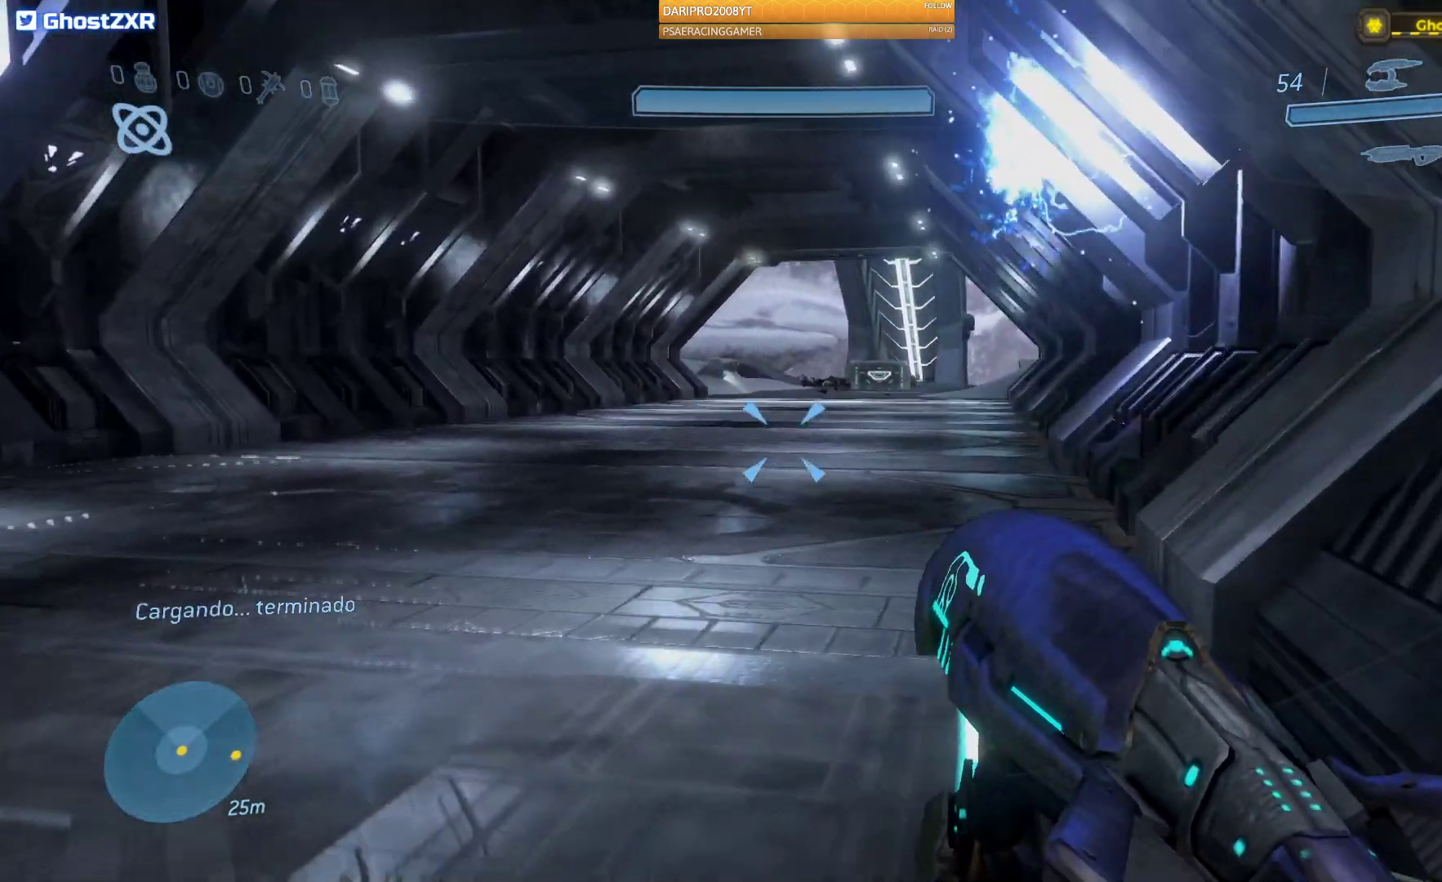
{"buttons": [], "left_stick": "up-left", "right_stick": "center", "events": [[83, "A", "down"], [233, "A", "up"]]}
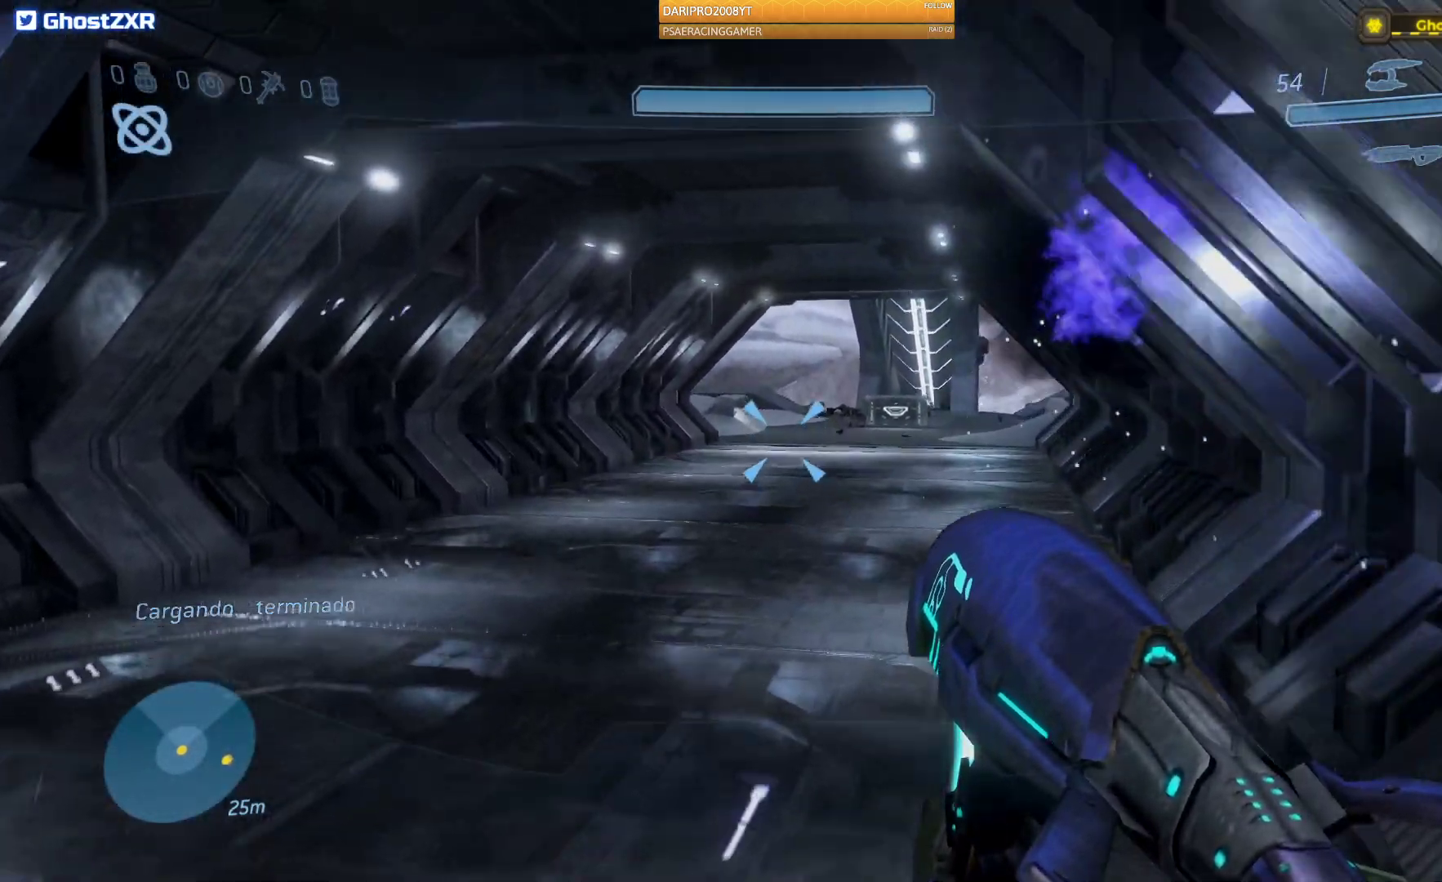
{"buttons": [], "left_stick": "up-left", "right_stick": "center", "events": []}
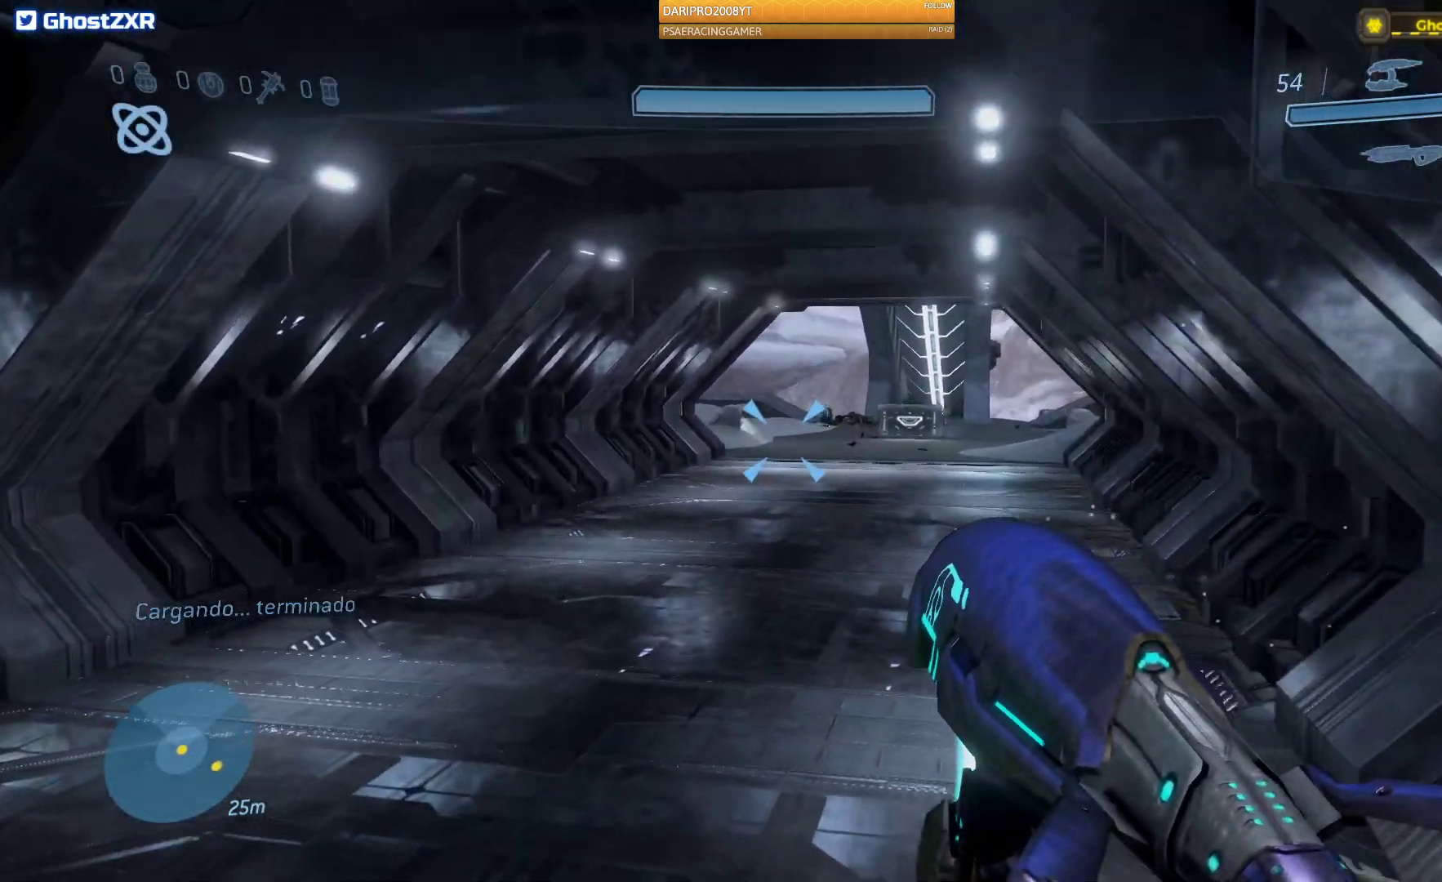
{"buttons": [], "left_stick": "up", "right_stick": "right", "events": [[33, "left_stick", "up"], [350, "right_stick", "right"]]}
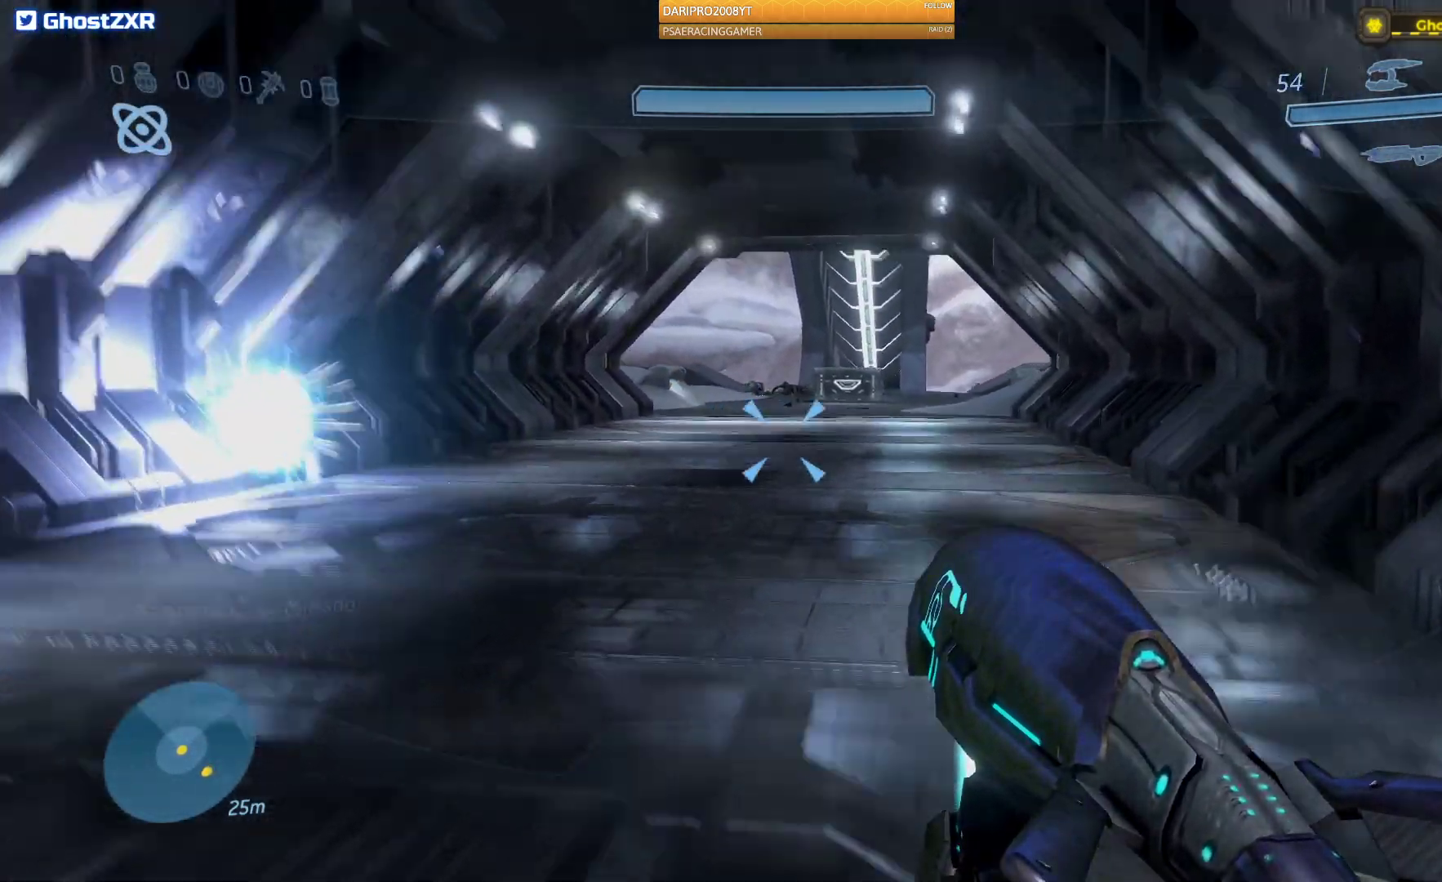
{"buttons": [], "left_stick": "up", "right_stick": "center", "events": [[67, "right_stick", "center"]]}
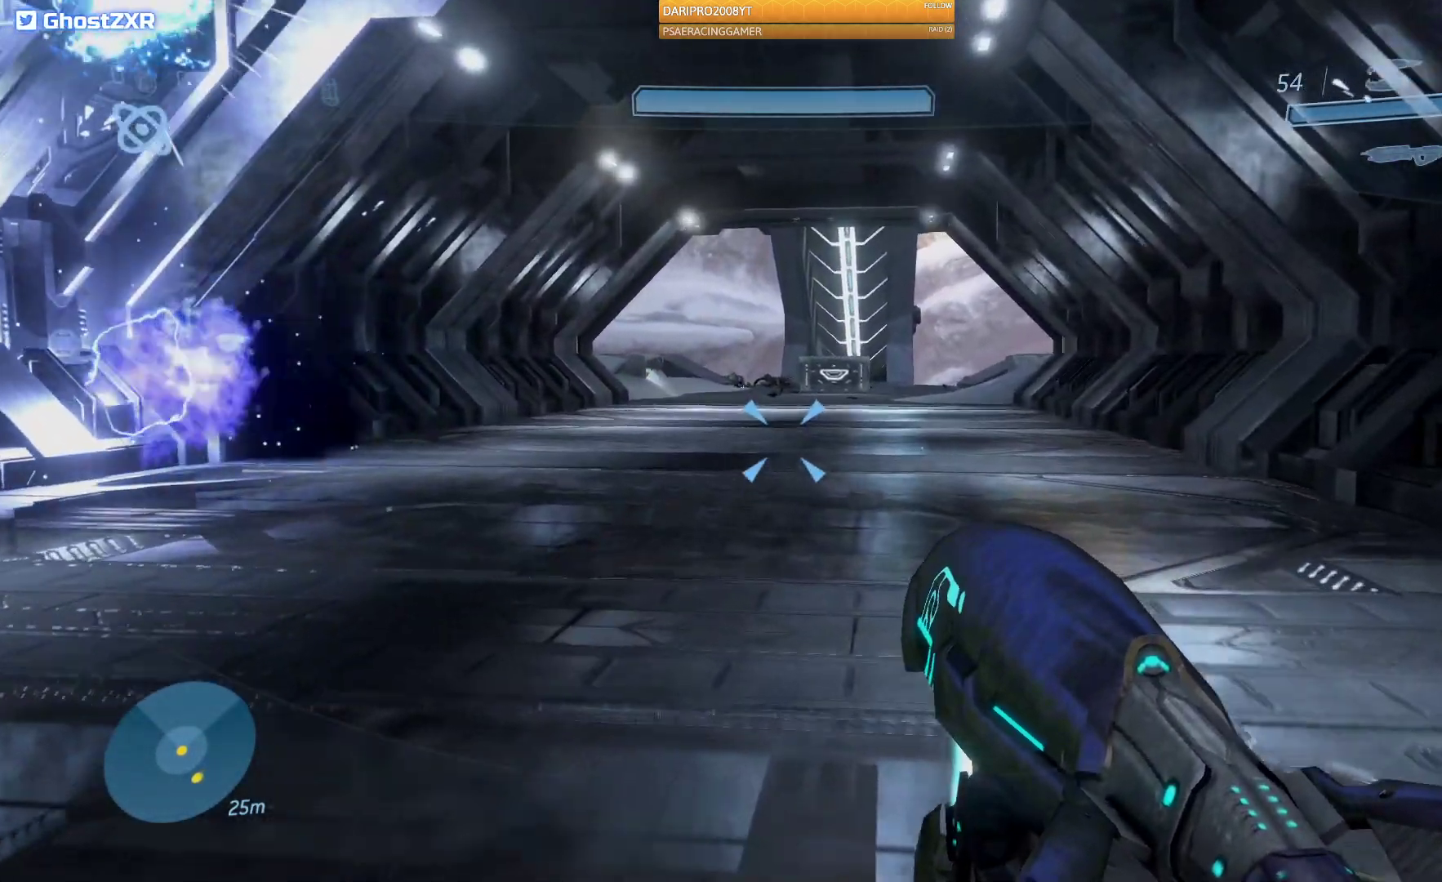
{"buttons": [], "left_stick": "up", "right_stick": "center", "events": []}
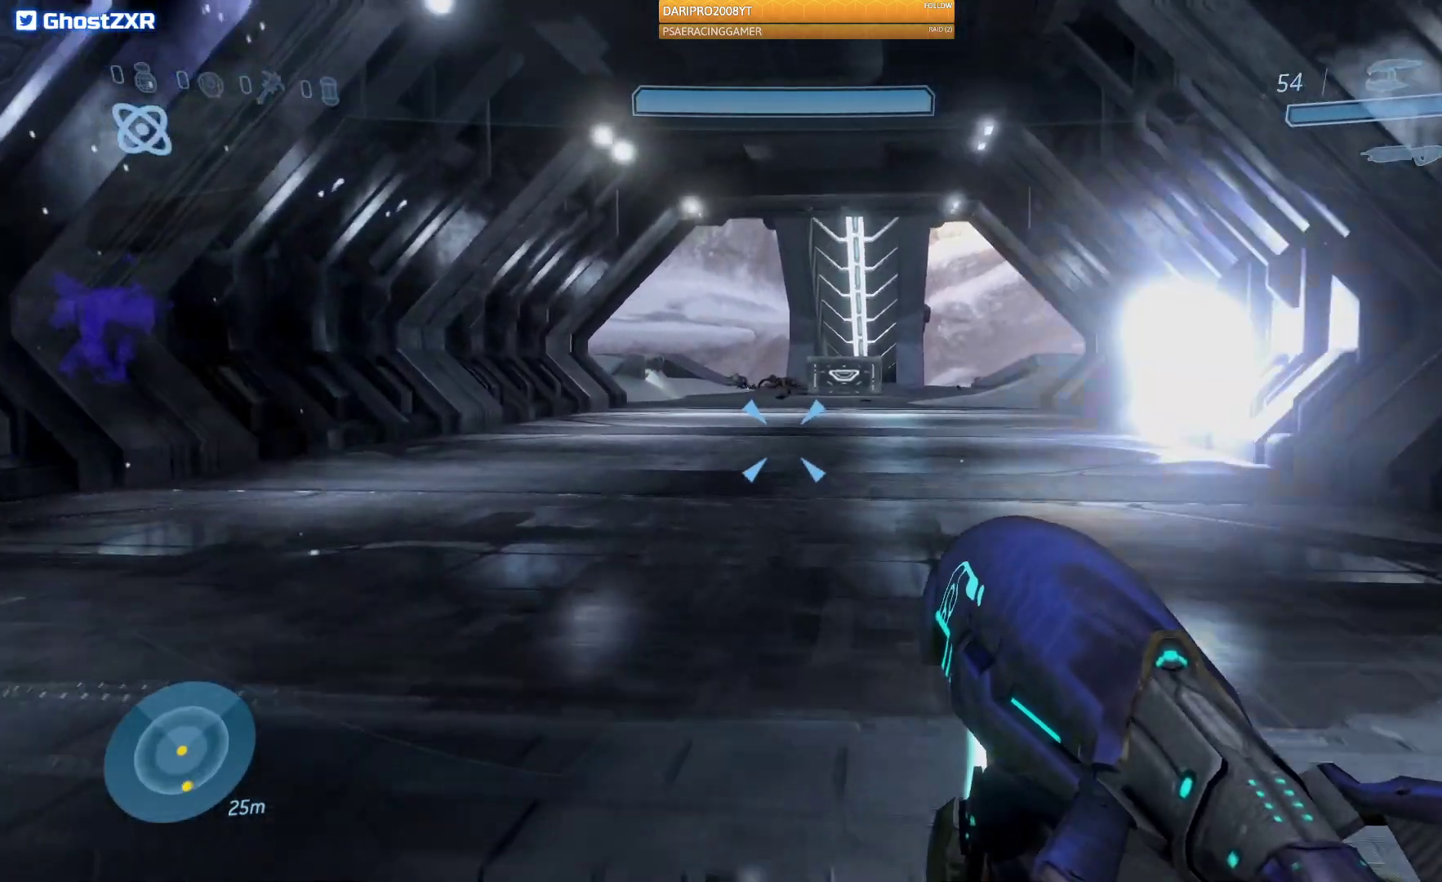
{"buttons": [], "left_stick": "up", "right_stick": "center", "events": []}
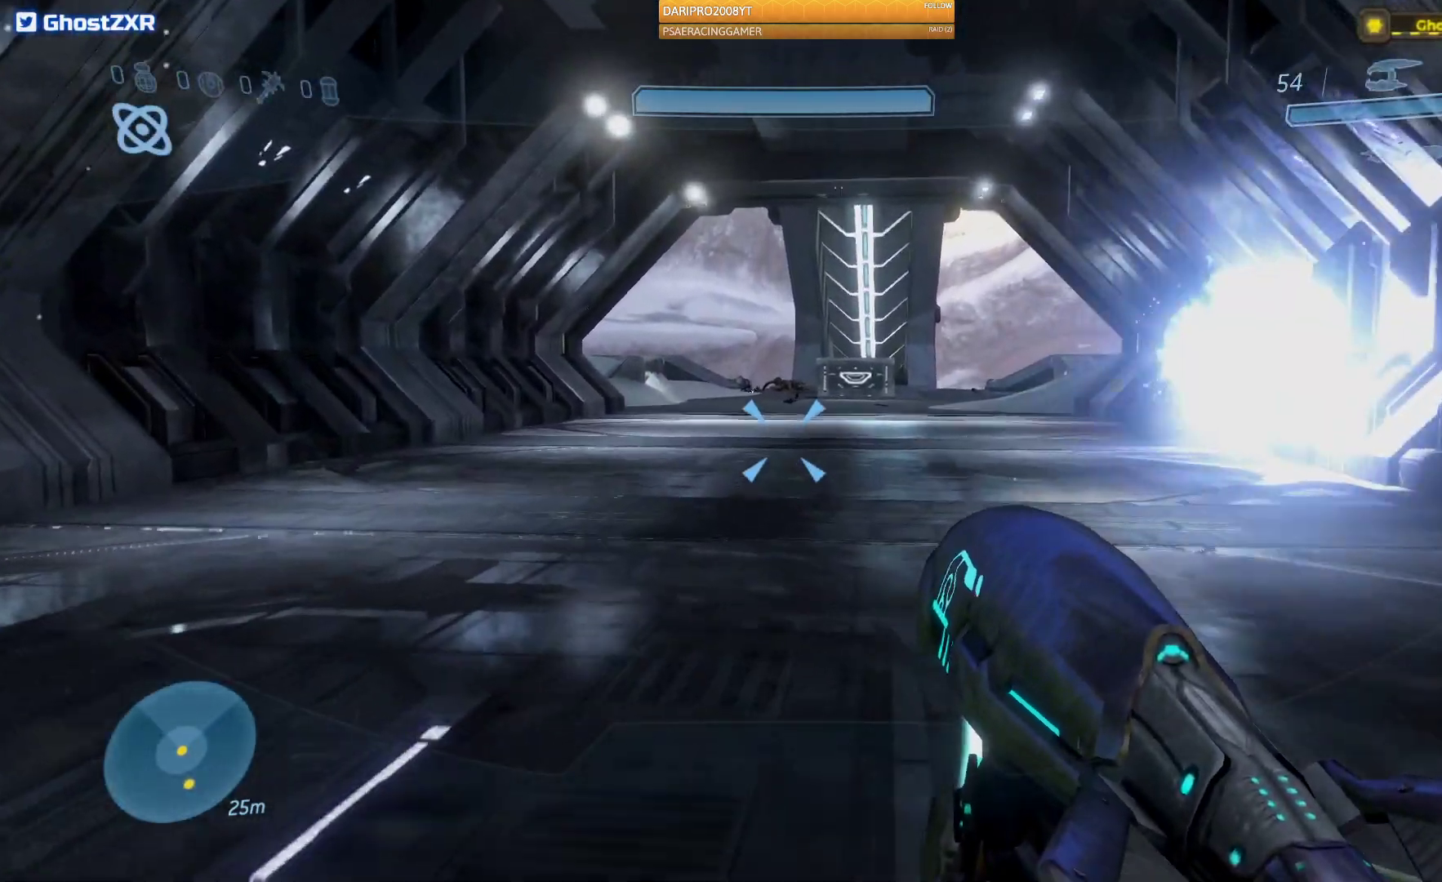
{"buttons": [], "left_stick": "up", "right_stick": "center", "events": [[183, "right_stick", "right"], [383, "right_stick", "center"]]}
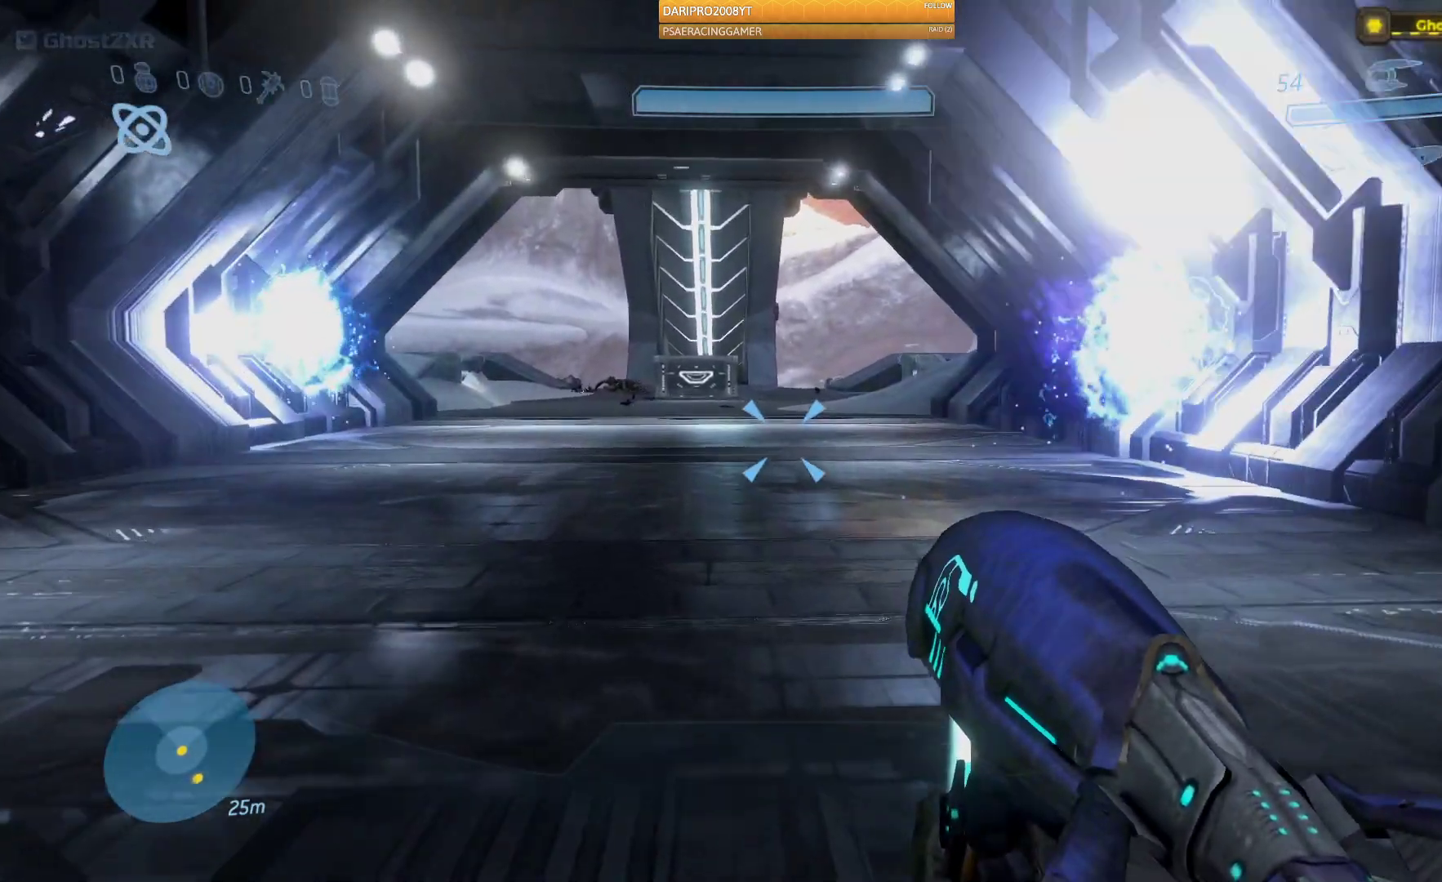
{"buttons": [], "left_stick": "up", "right_stick": "center", "events": [[100, "A", "down"], [217, "A", "up"]]}
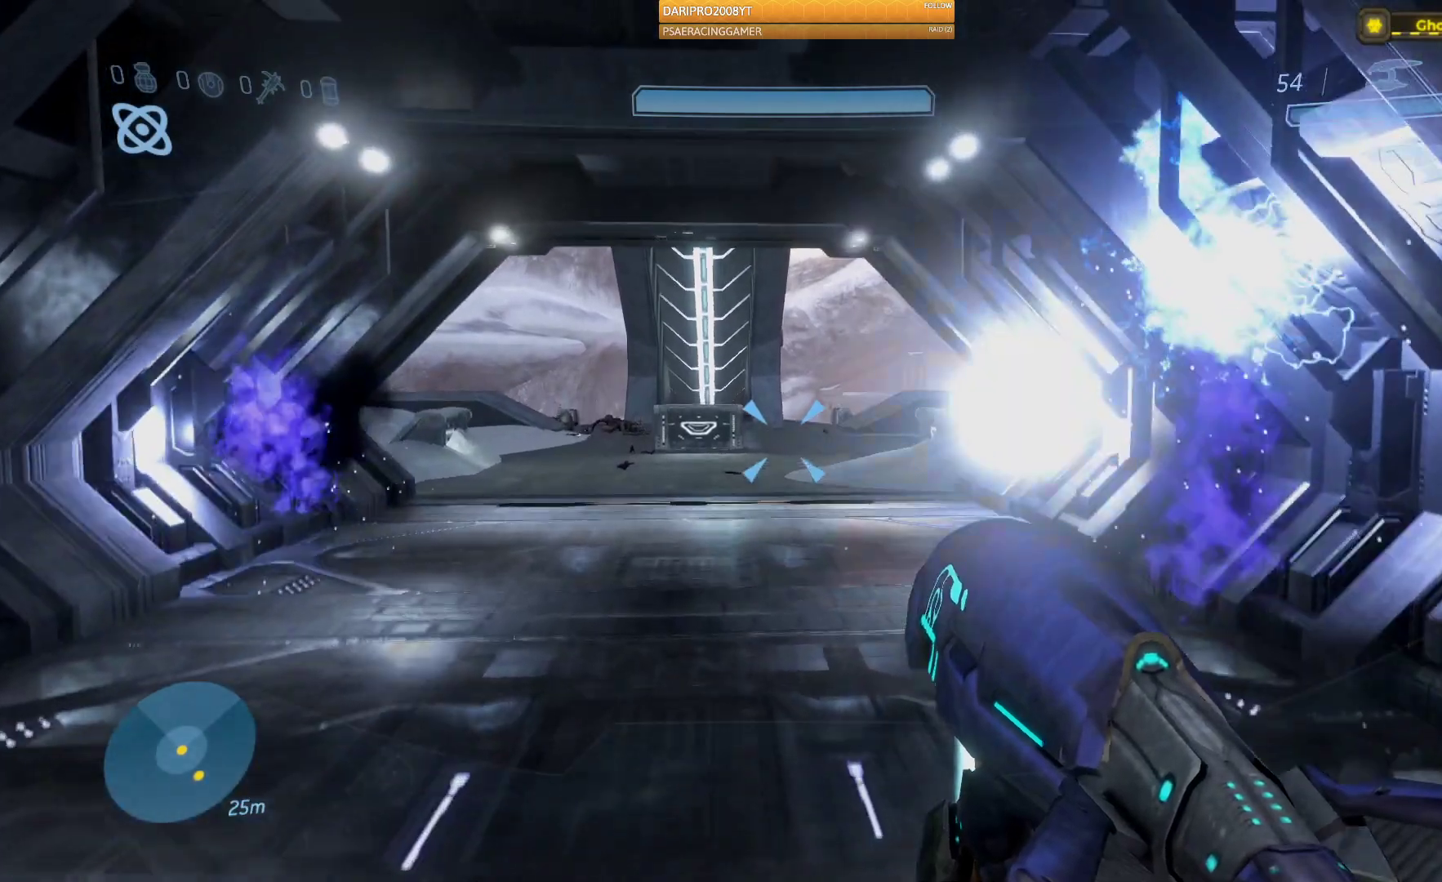
{"buttons": [], "left_stick": "up", "right_stick": "center", "events": []}
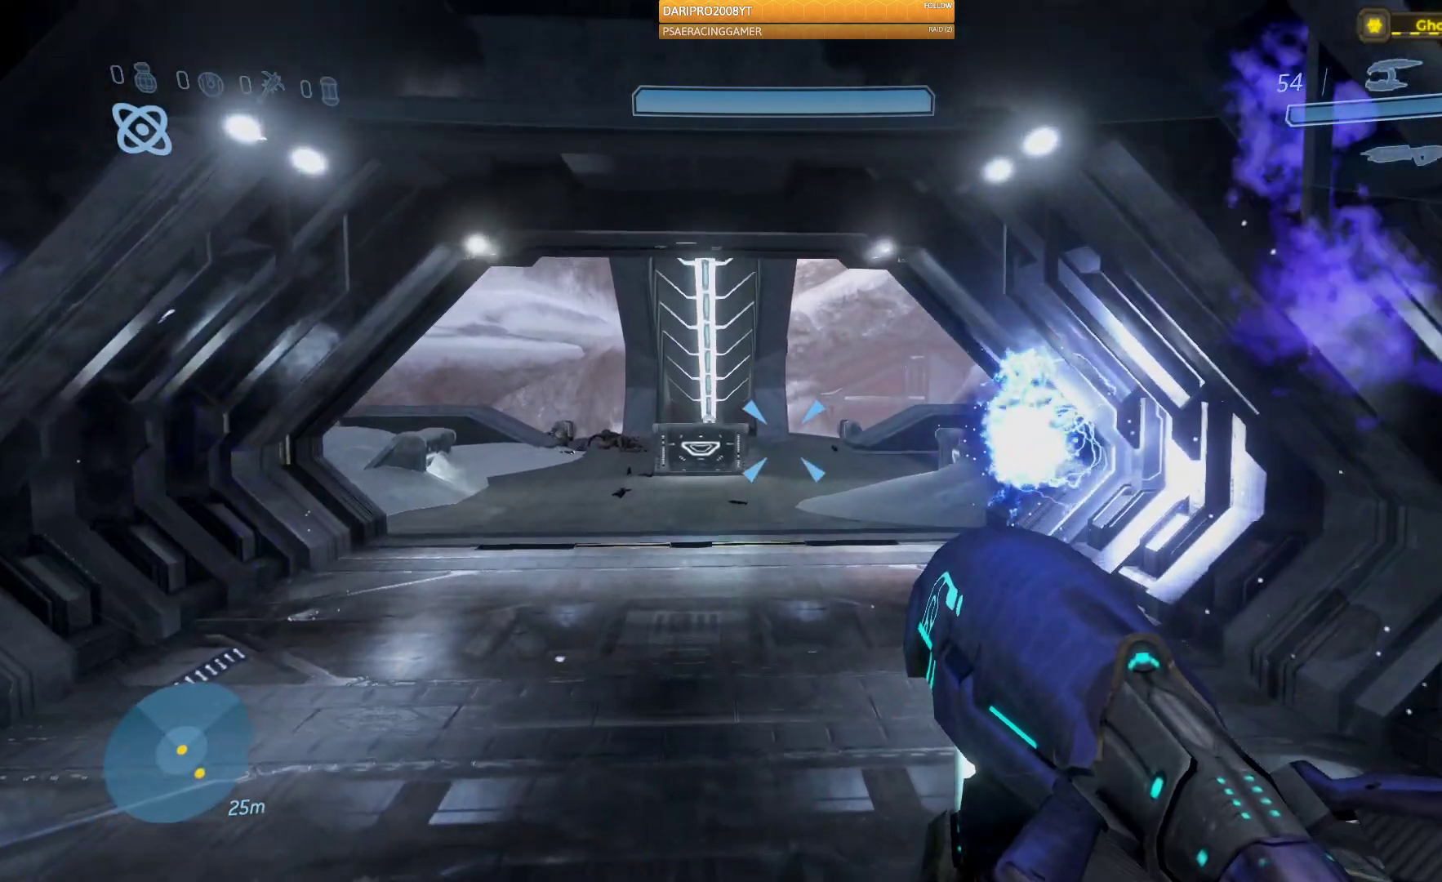
{"buttons": [], "left_stick": "up", "right_stick": "center", "events": []}
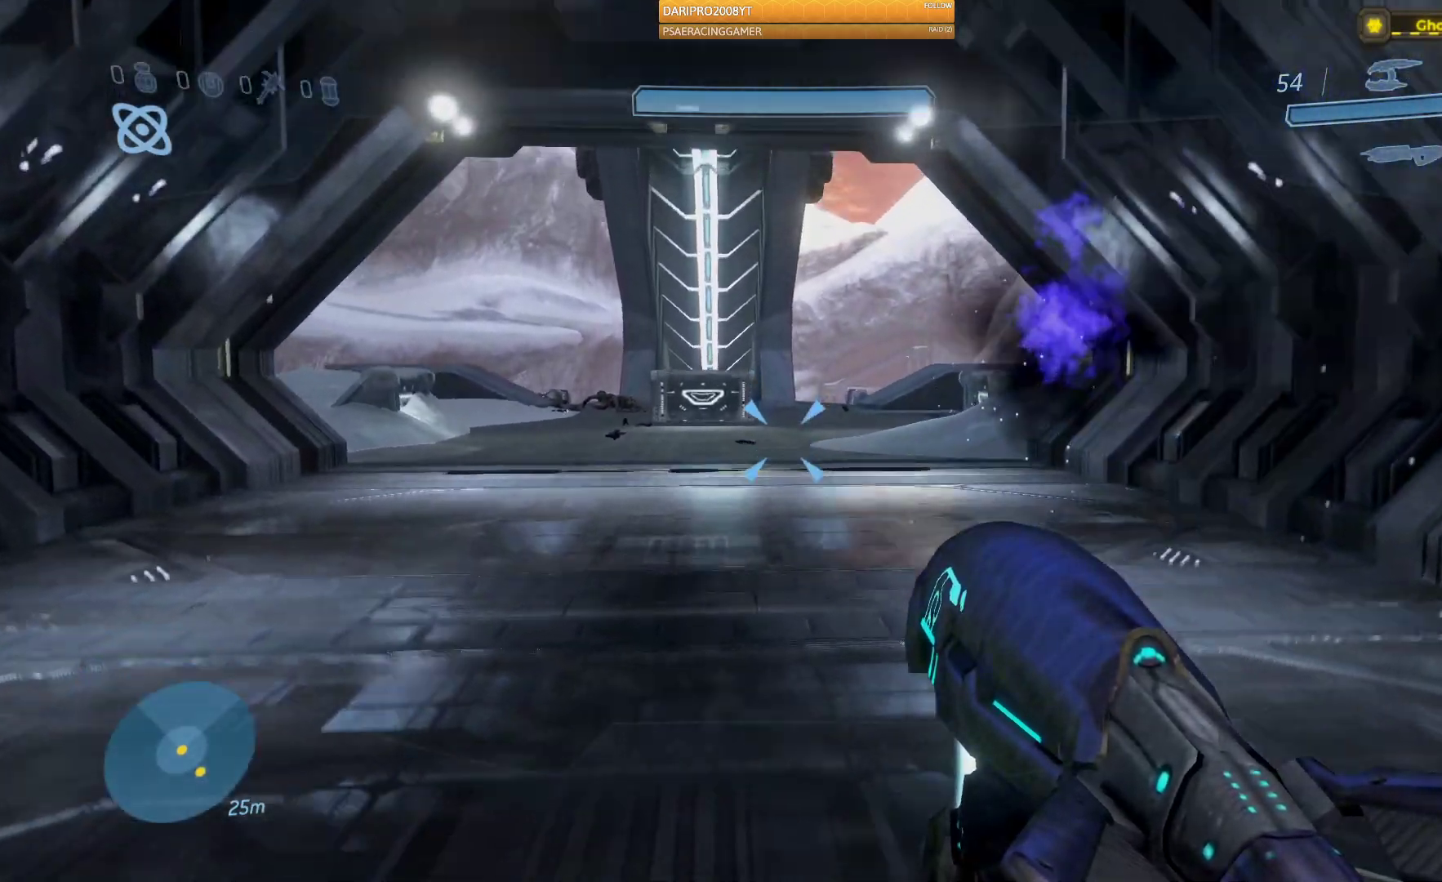
{"buttons": ["A"], "left_stick": "up", "right_stick": "center", "events": [[267, "A", "down"]]}
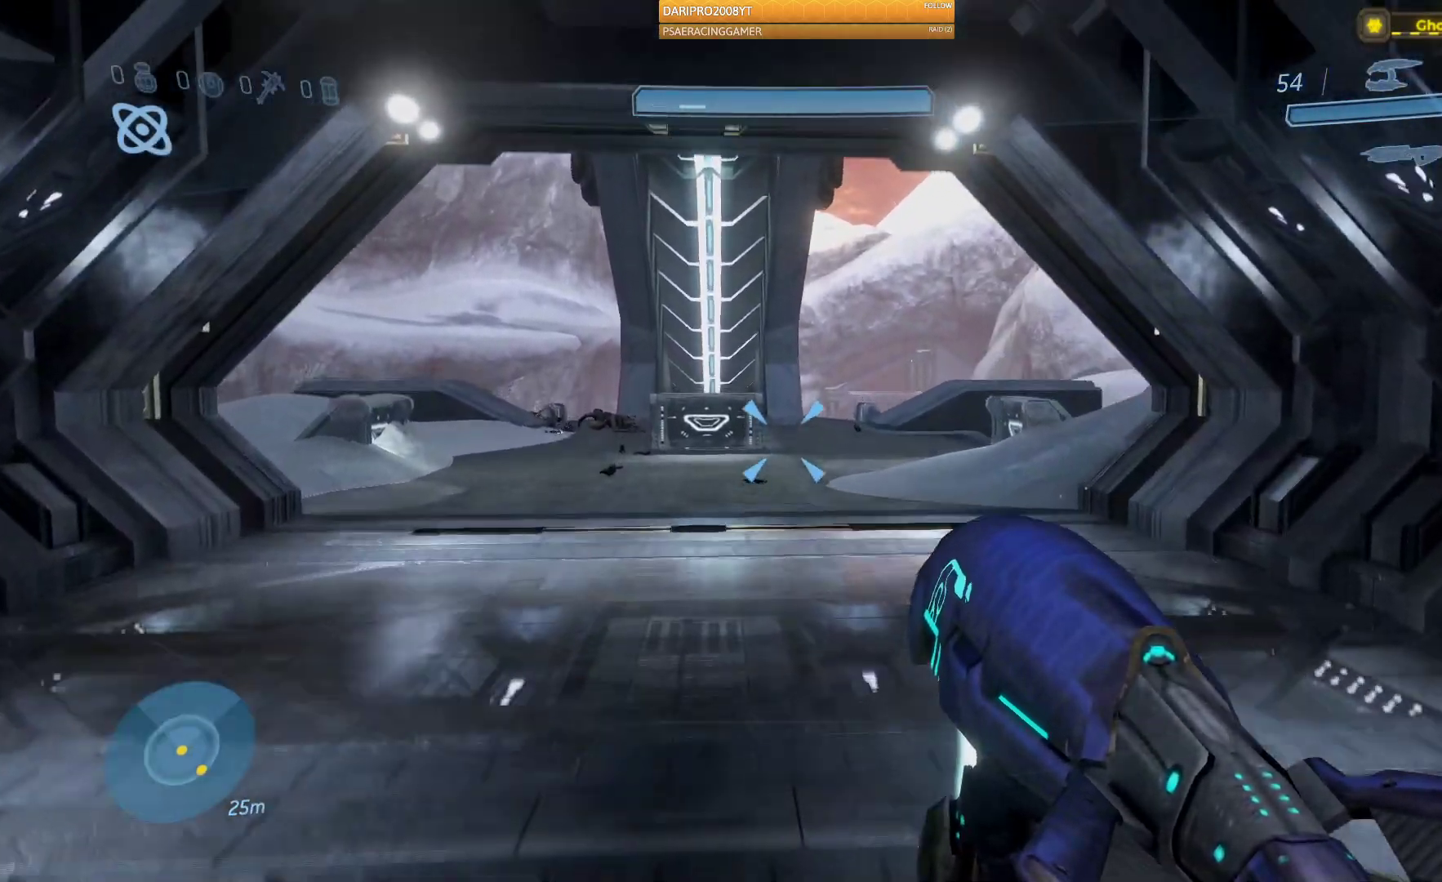
{"buttons": [], "left_stick": "up", "right_stick": "center", "events": [[350, "A", "up"]]}
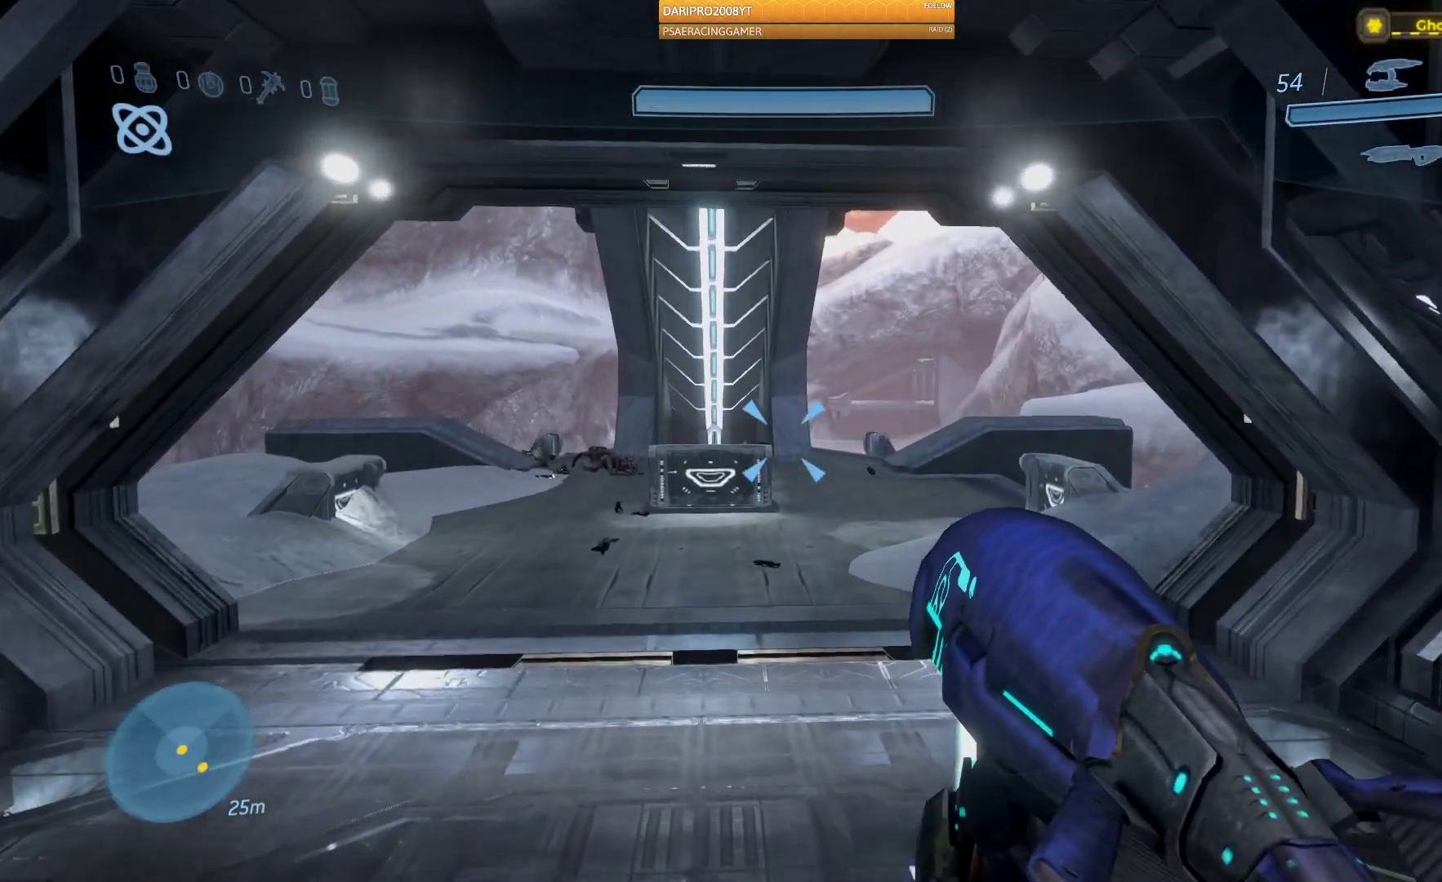
{"buttons": [], "left_stick": "up", "right_stick": "center", "events": []}
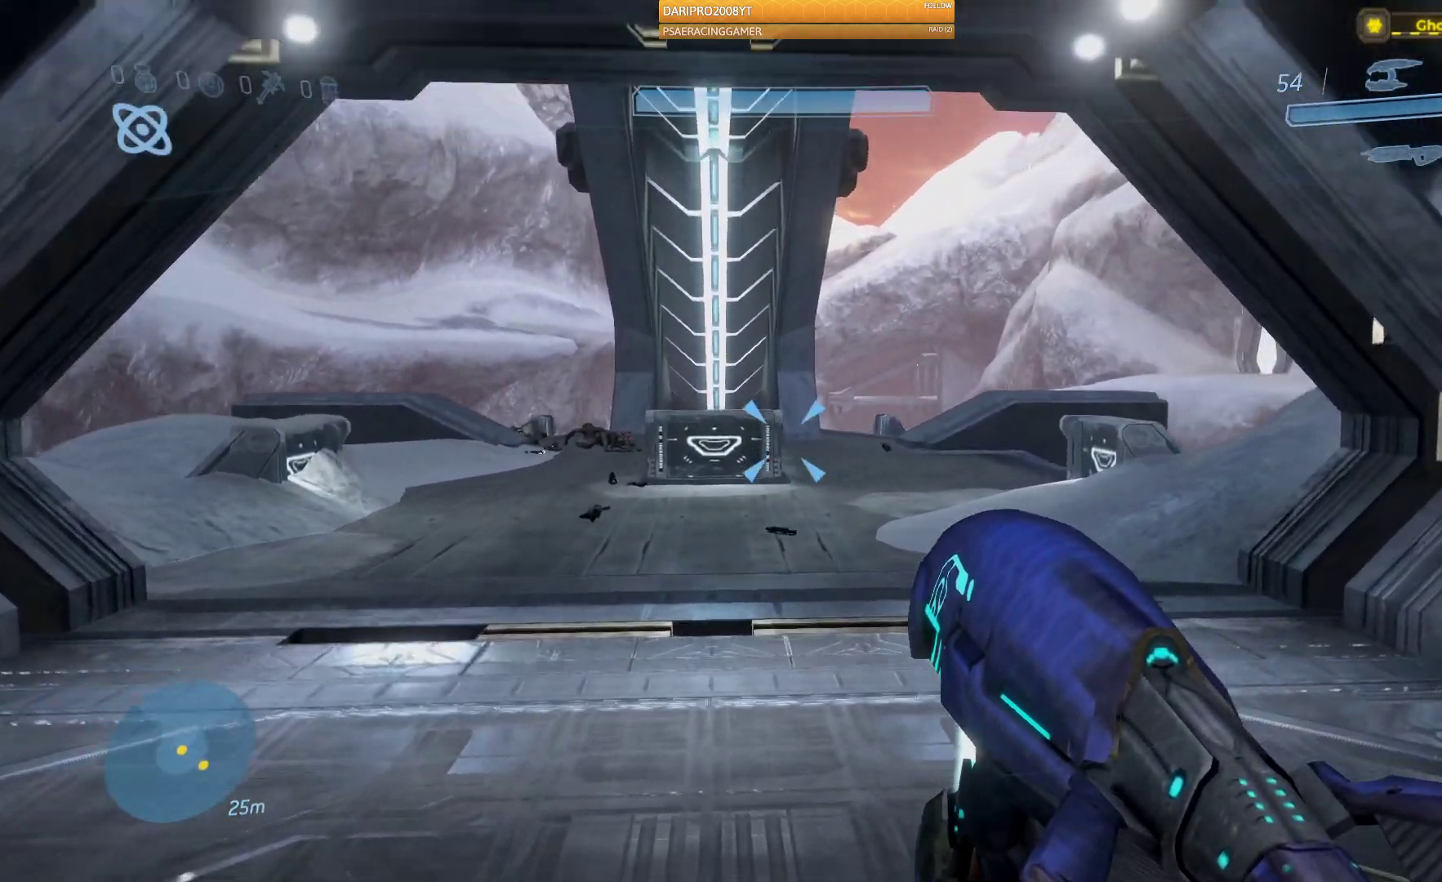
{"buttons": ["A"], "left_stick": "up", "right_stick": "center", "events": [[350, "A", "down"]]}
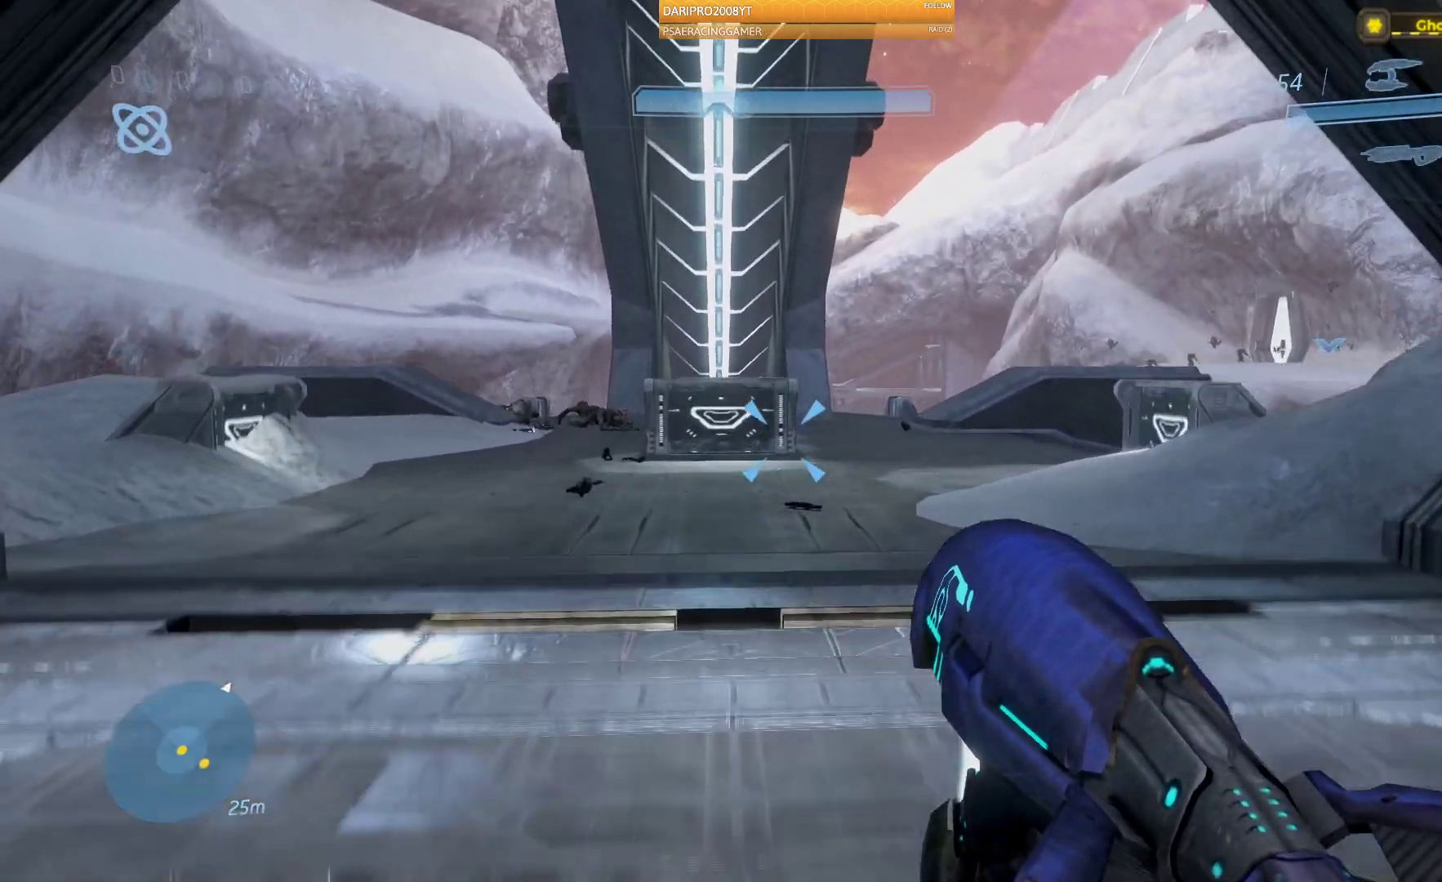
{"buttons": [], "left_stick": "up", "right_stick": "center"}
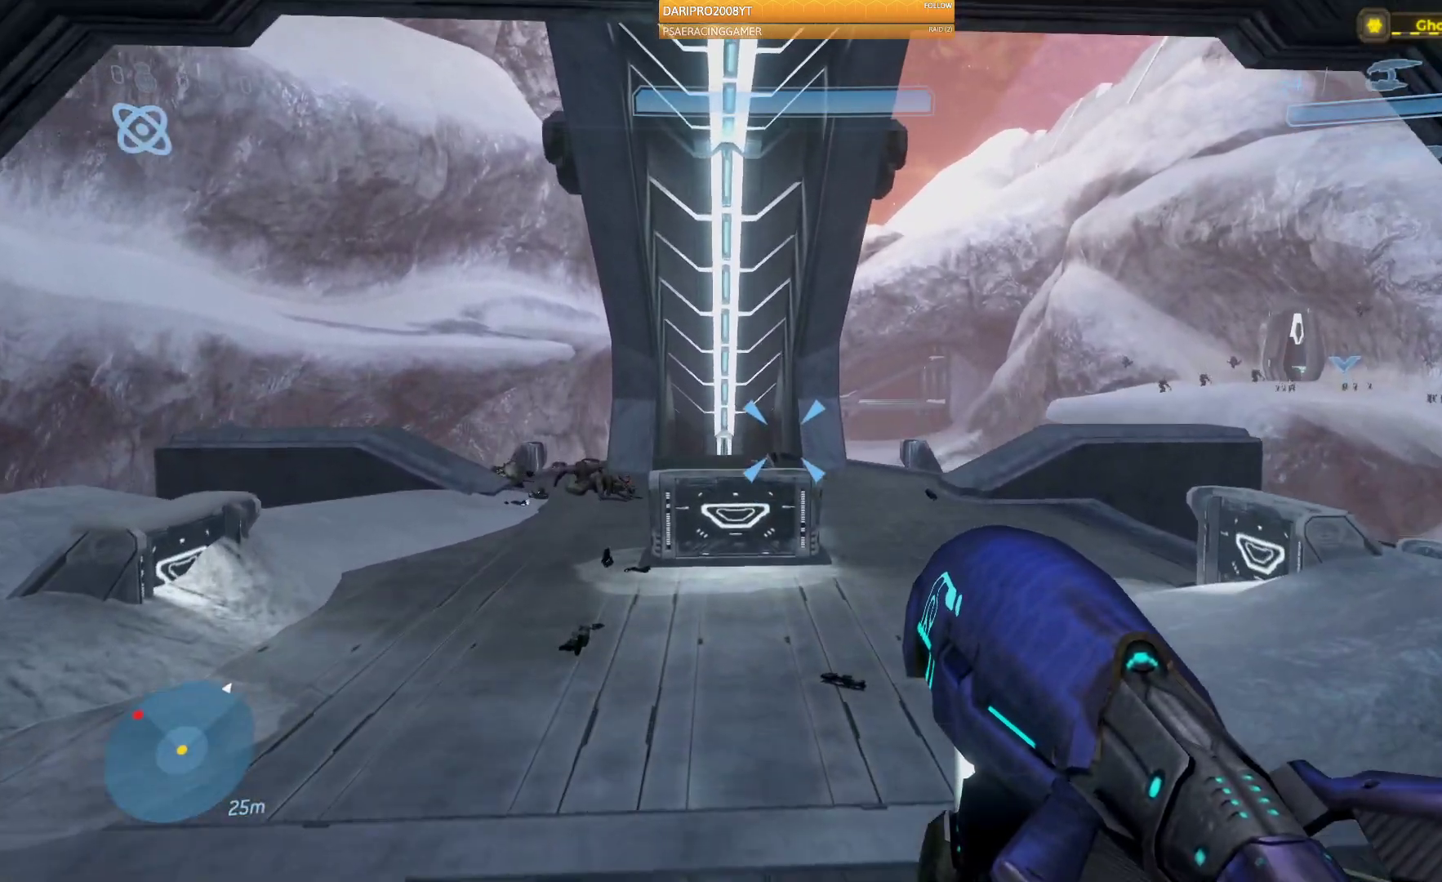
{"buttons": [], "left_stick": "up", "right_stick": "center", "events": []}
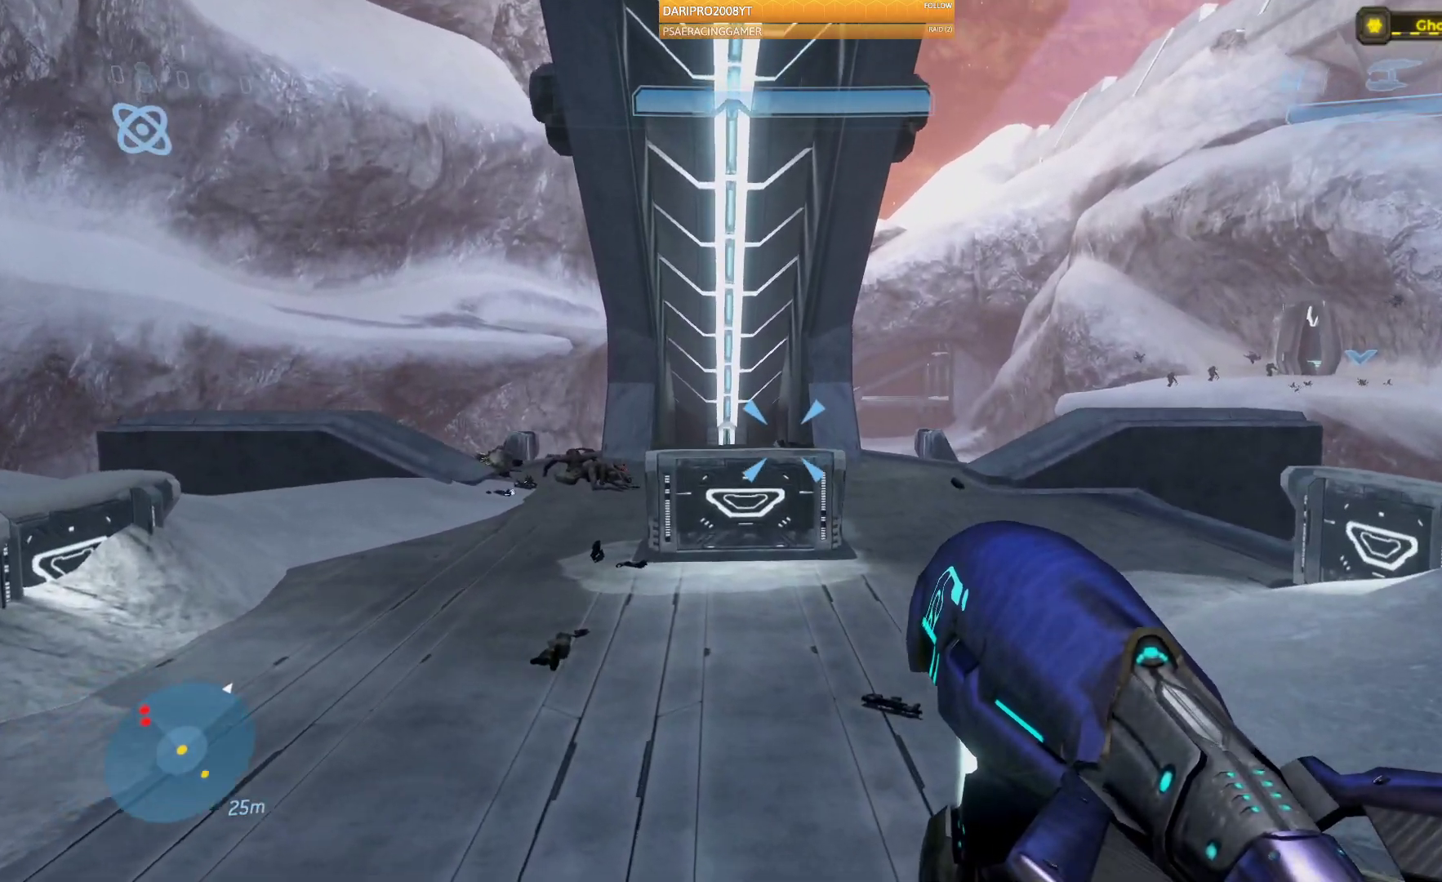
{"buttons": [], "left_stick": "up", "right_stick": "center", "events": []}
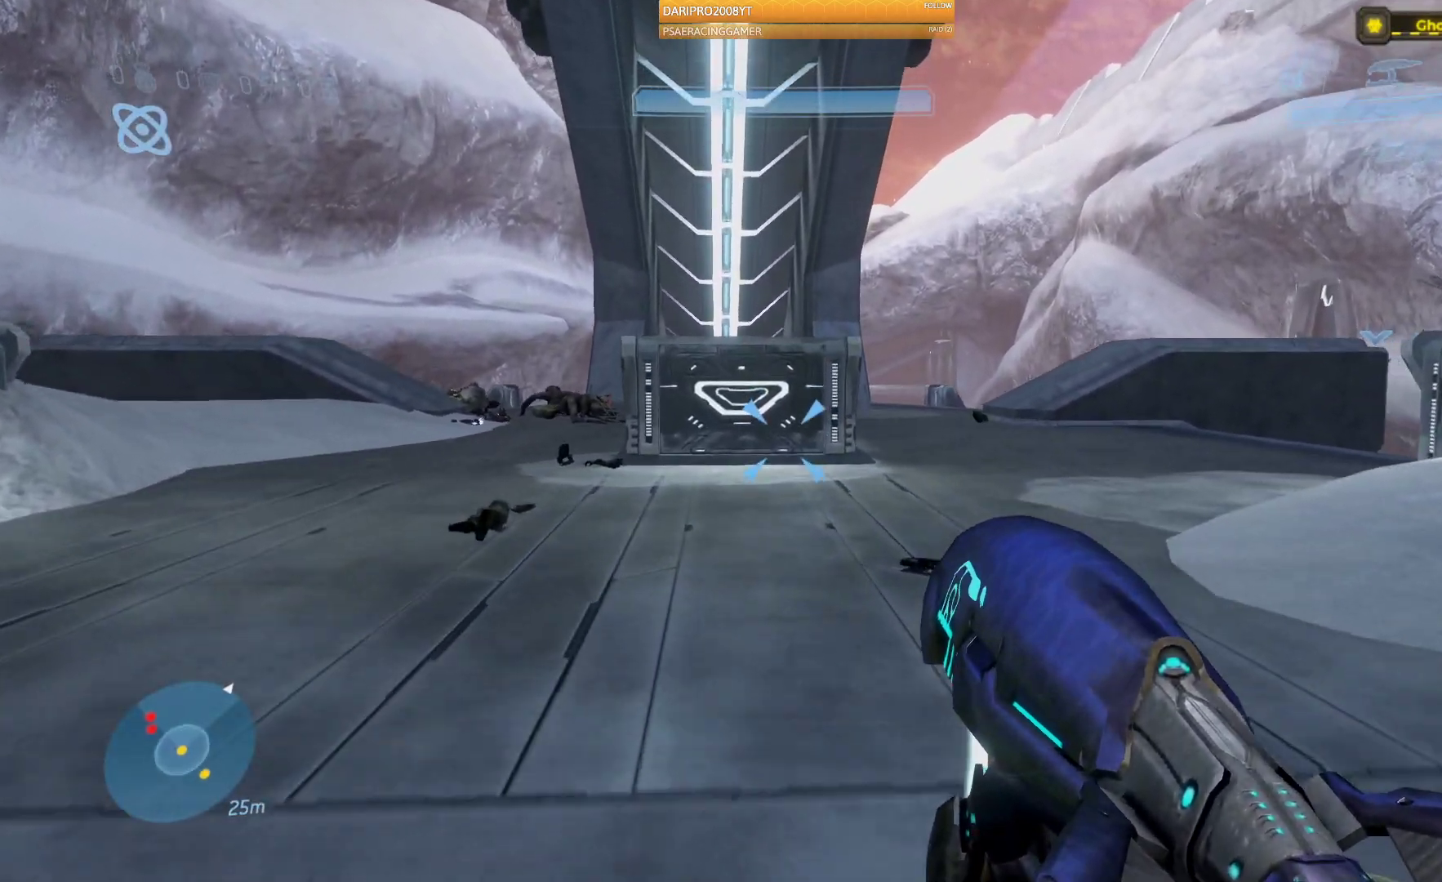
{"buttons": [], "left_stick": "up", "right_stick": "center", "events": []}
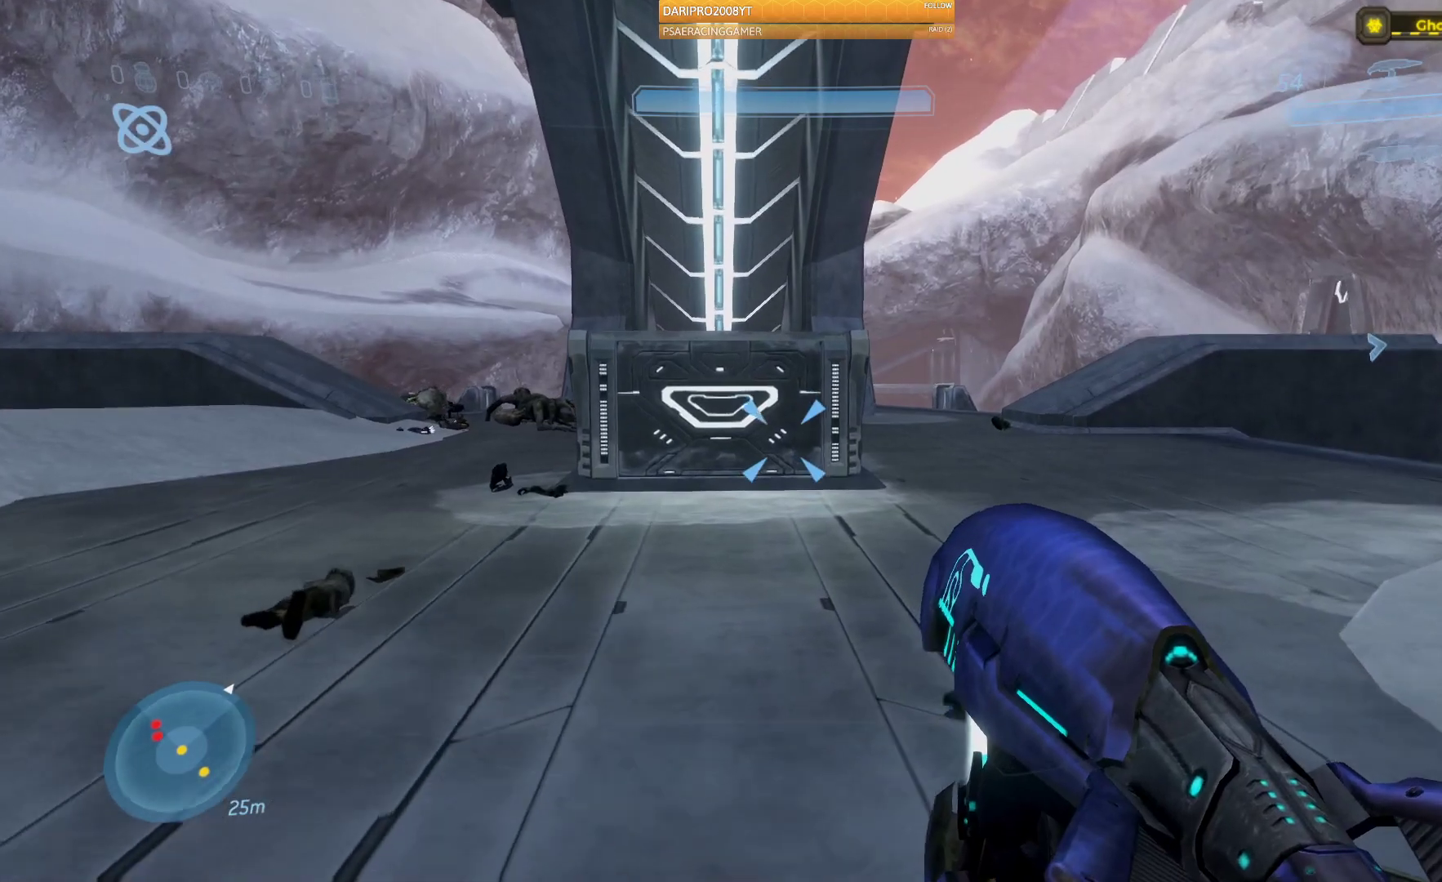
{"buttons": [], "left_stick": "up", "right_stick": "center", "events": [[17, "right_stick", "left"], [317, "right_stick", "center"]]}